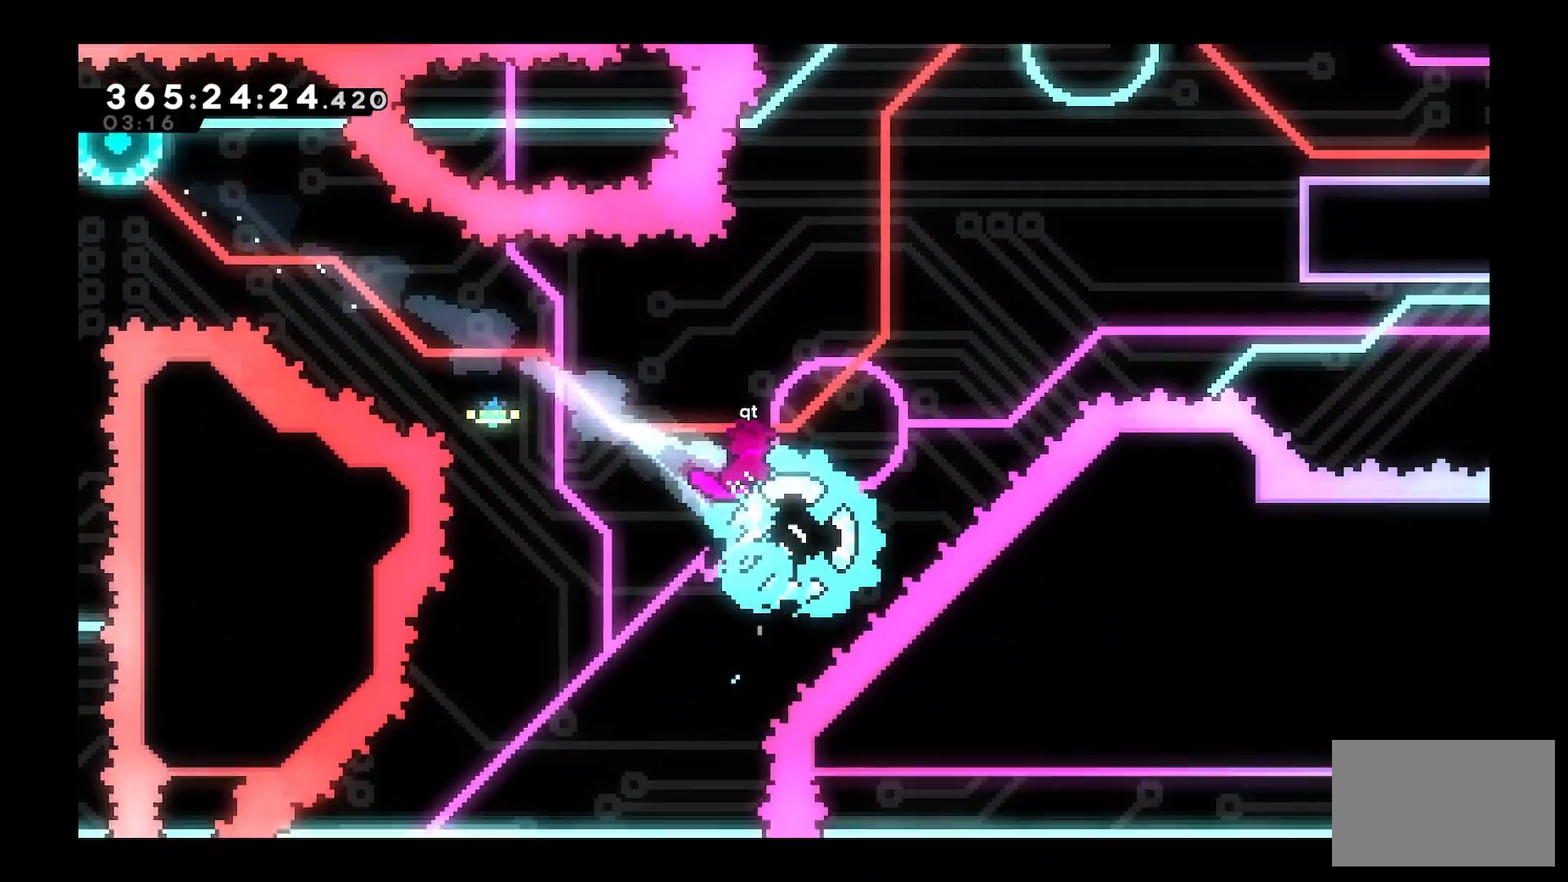
Gameplay with keyboard; each line is a JSON object with the keys held at the frame after it. "events" lists presses ("down") and releases ("up") of "a", "d", "dash", "demo", "grab", "jump", "s", "space" and "w" between this image and that frame as [ms after this image, input, new state], when the widget could be followed in between. No other keys are recorded. Mouse input is not recorded. Key names are as the overlay labels them; some are game actions (e.g. jump) rather than physical keys.
{"keys": [], "events": [[317, "a", "down"], [467, "a", "up"]]}
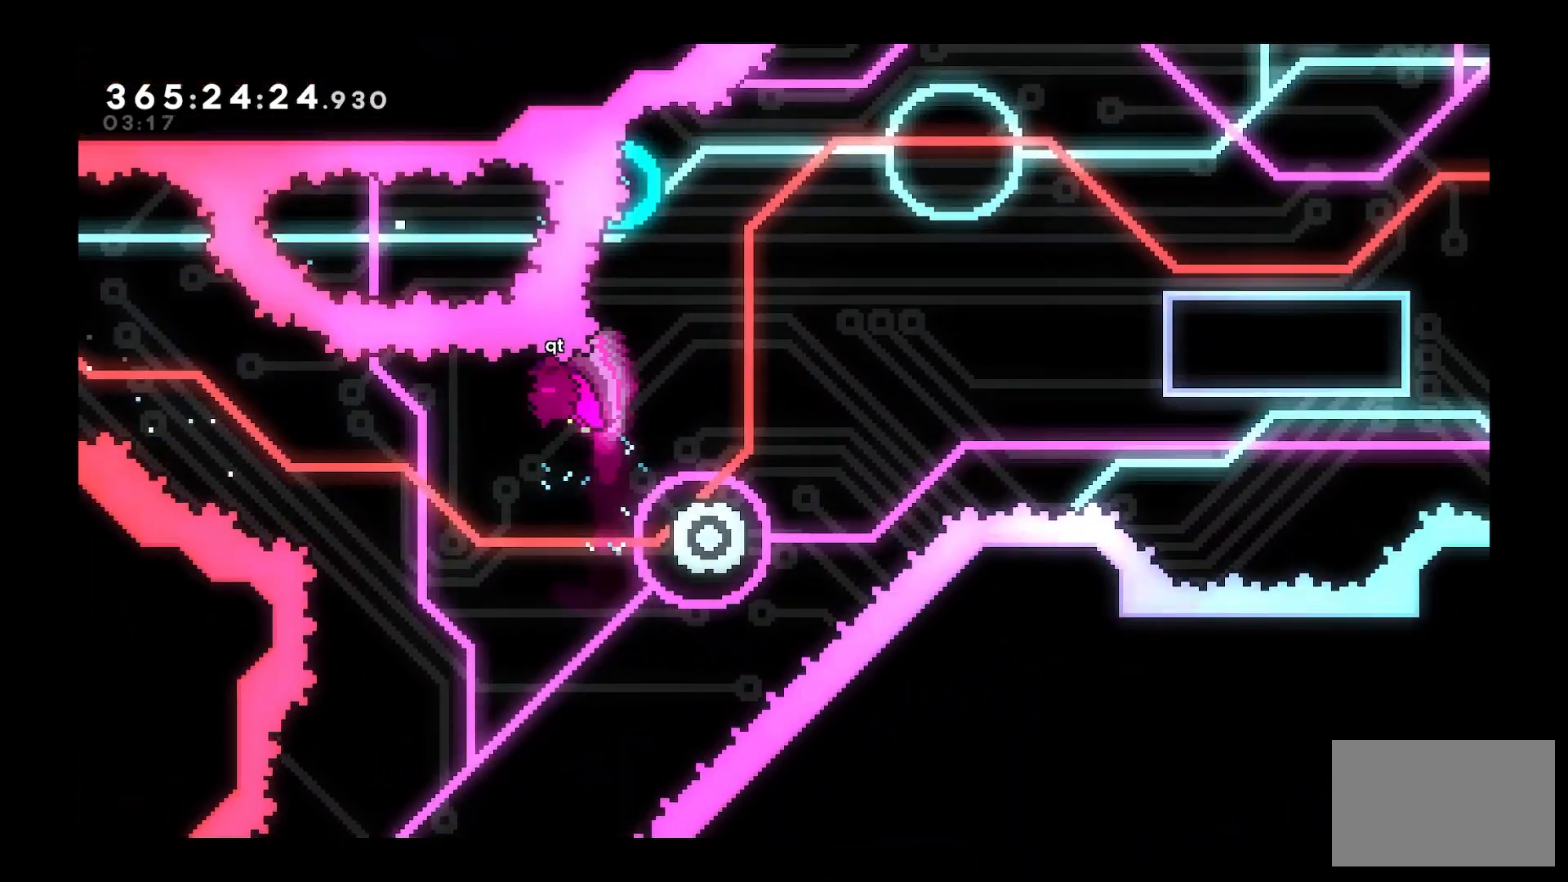
{"keys": [], "events": [[233, "a", "down"], [433, "a", "up"]]}
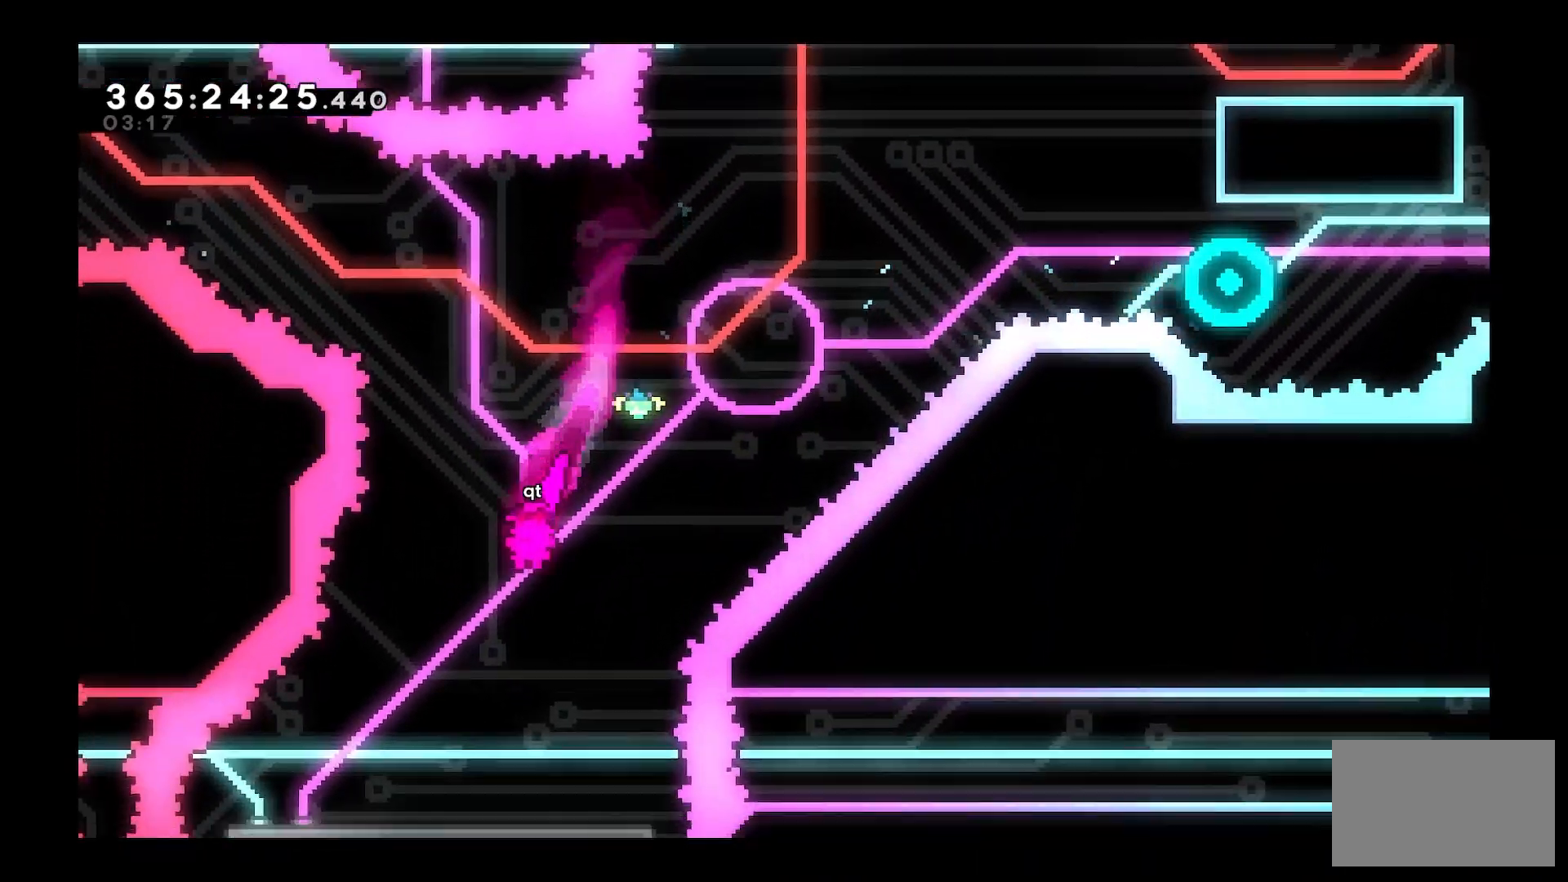
{"keys": [], "events": []}
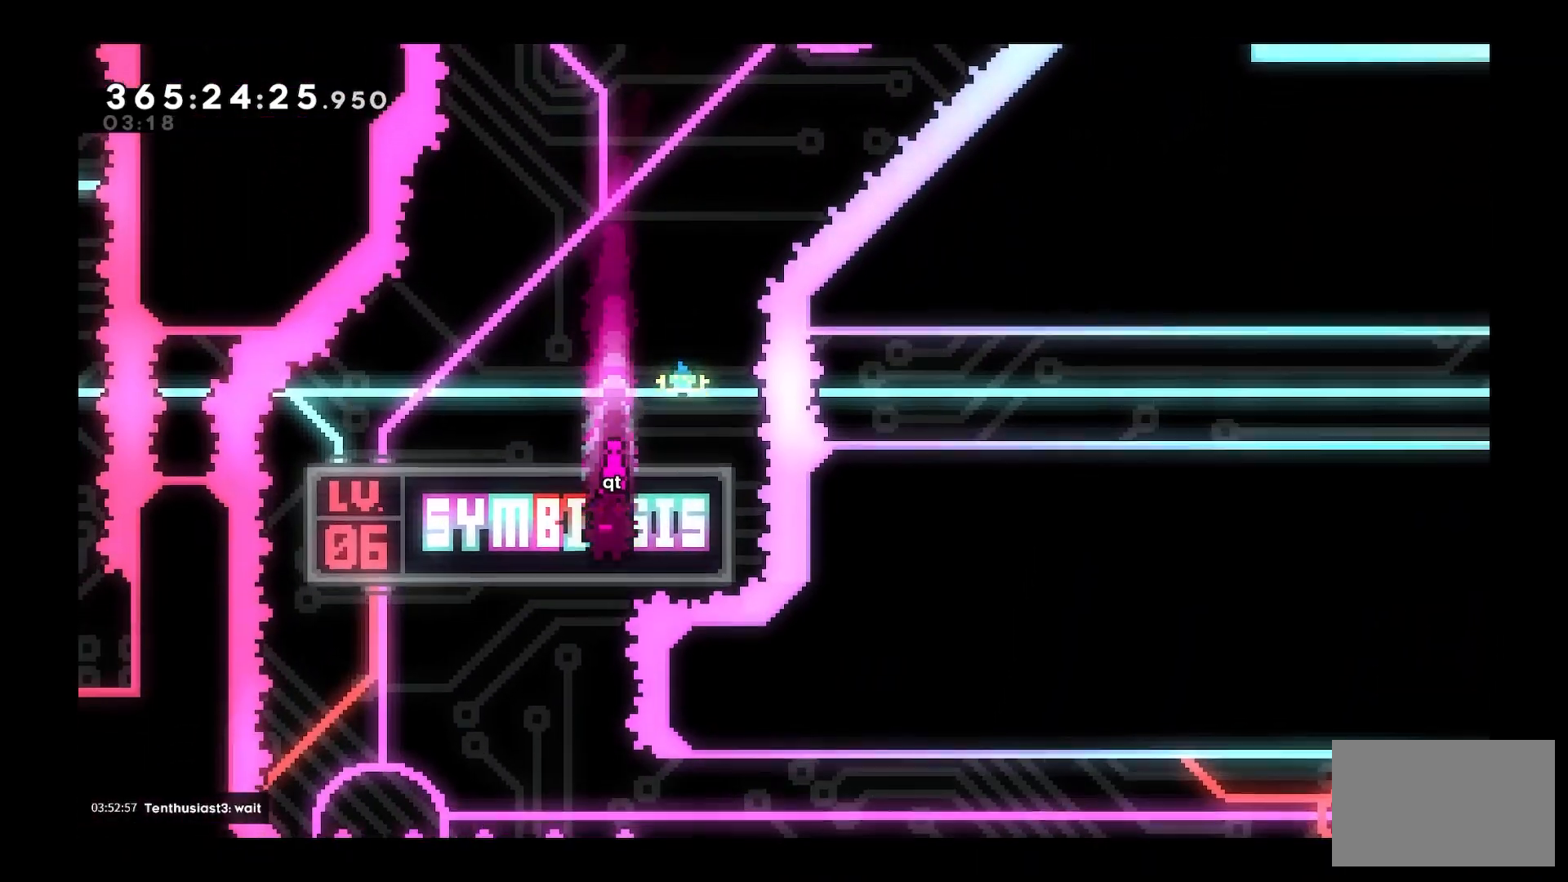
{"keys": ["d", "demo"], "events": [[83, "a", "down"], [217, "a", "up"], [317, "d", "down"], [367, "demo", "down"]]}
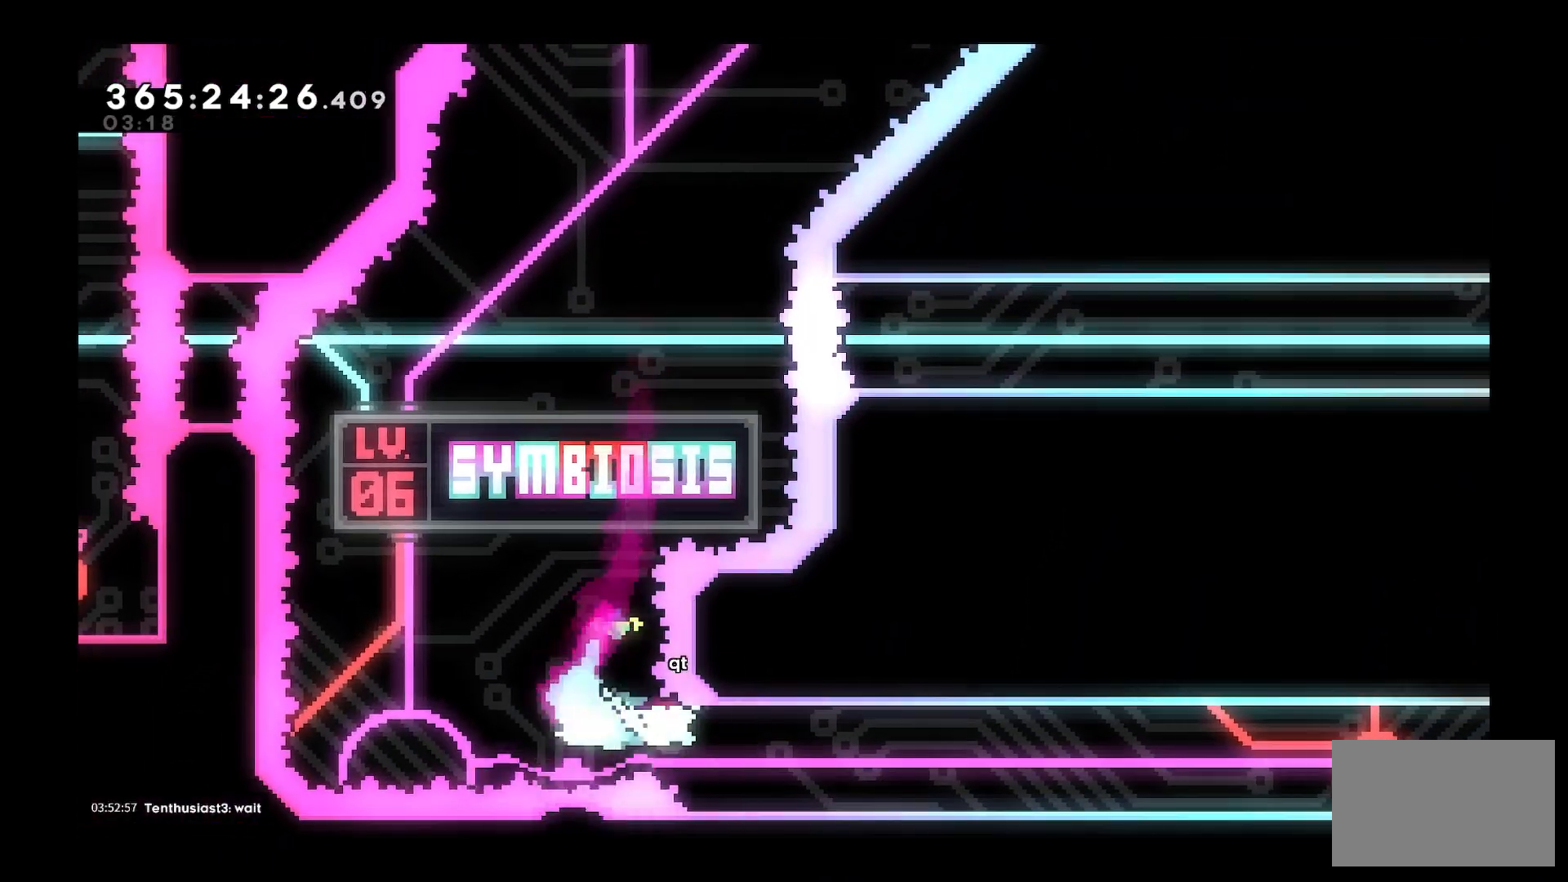
{"keys": ["d", "dash"], "events": [[50, "demo", "up"], [433, "dash", "down"]]}
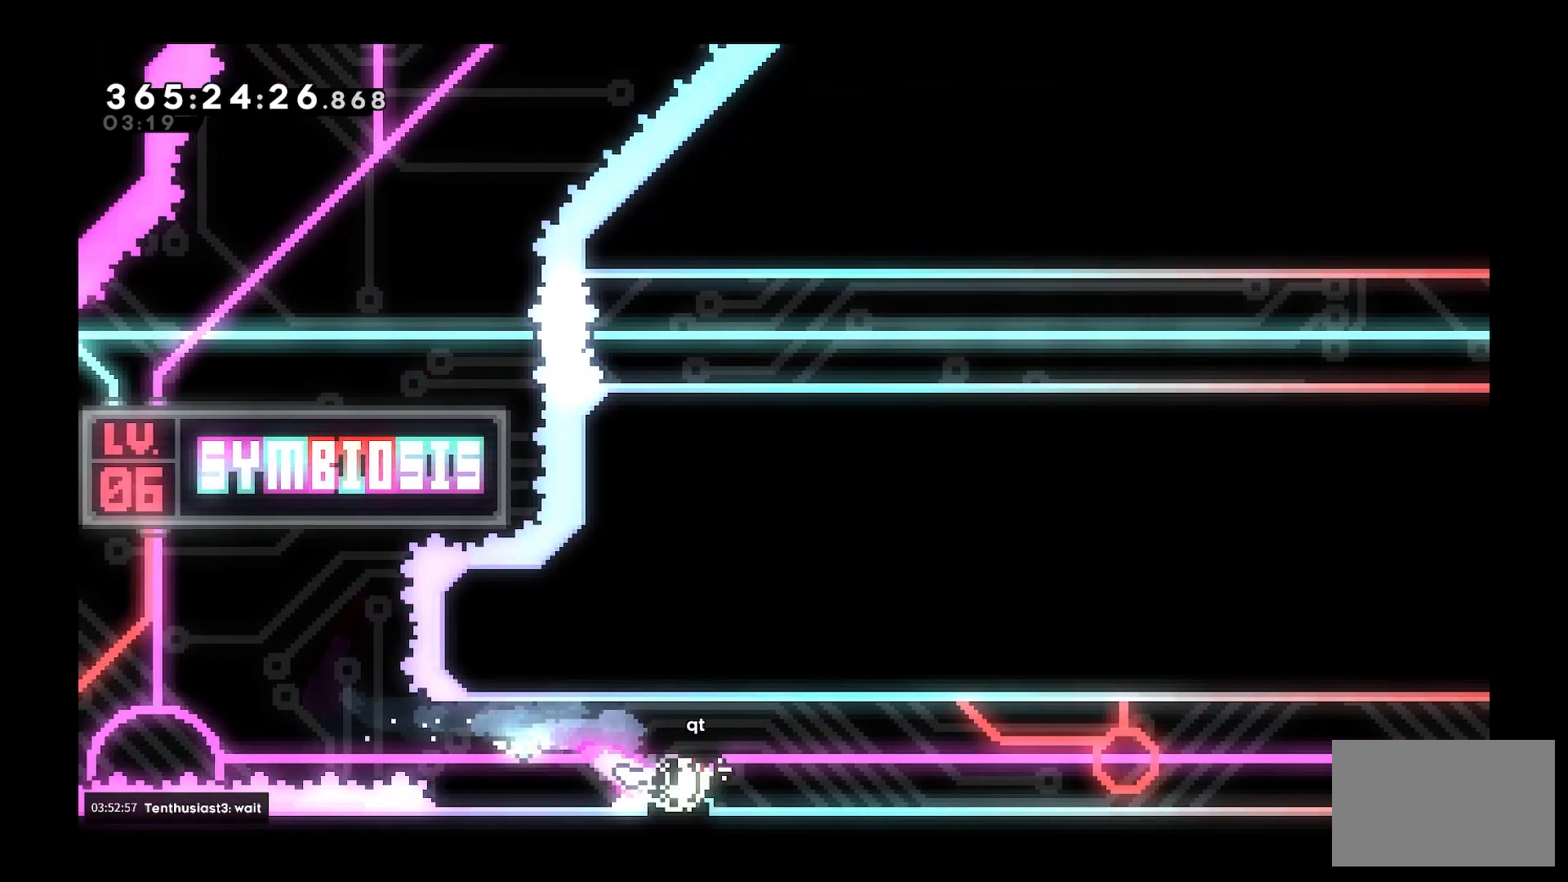
{"keys": ["d", "s"], "events": [[17, "dash", "up"], [83, "s", "down"], [83, "space", "down"], [217, "dash", "down"], [217, "space", "up"], [300, "dash", "up"], [300, "space", "down"], [450, "space", "up"]]}
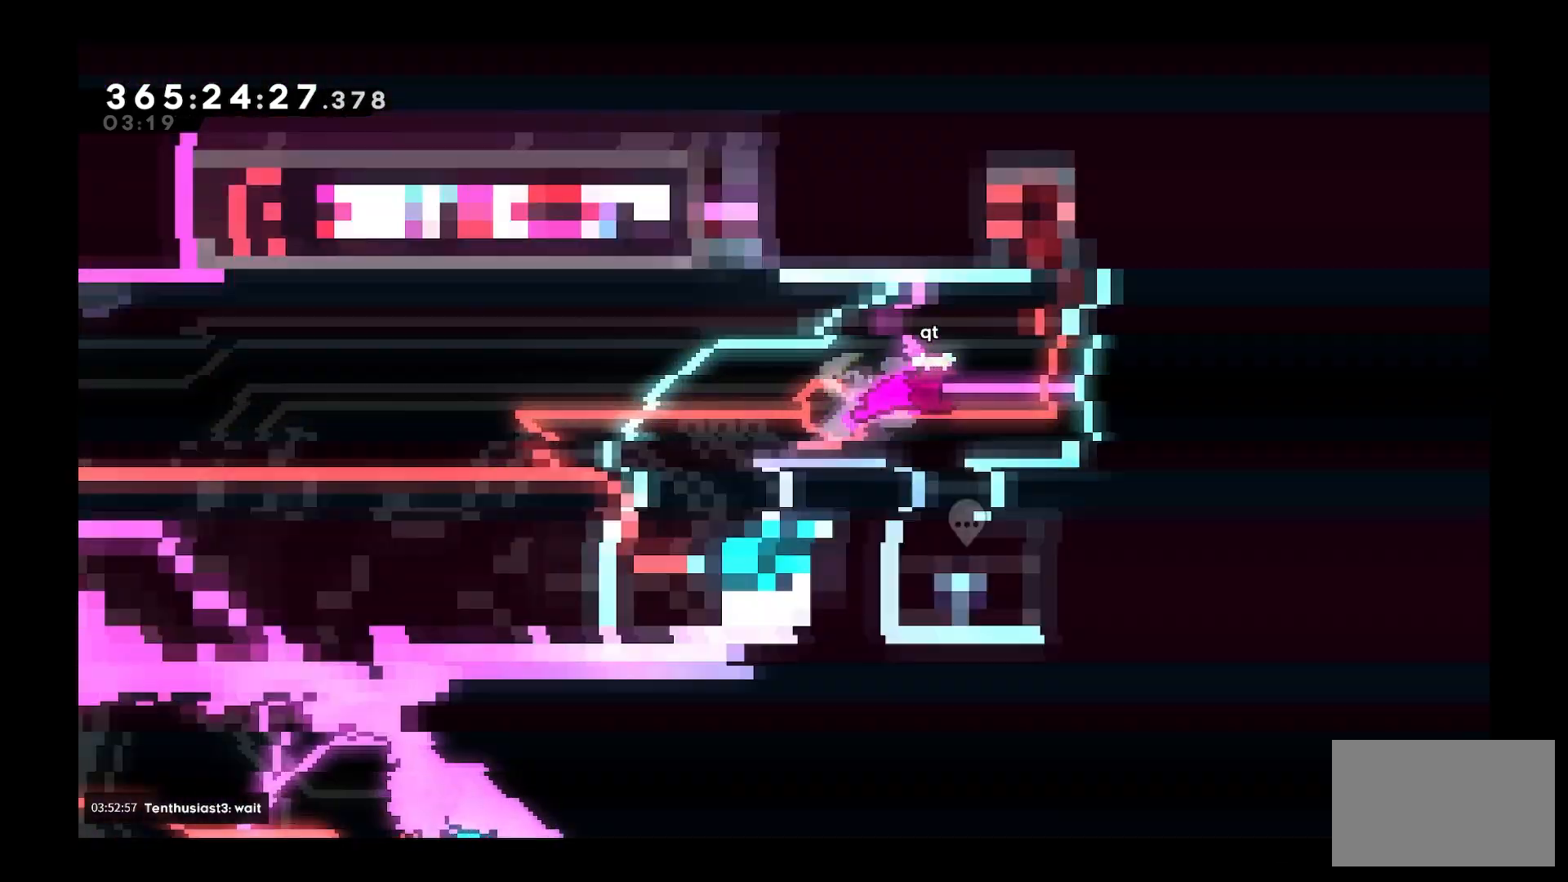
{"keys": [], "events": [[133, "s", "up"], [317, "d", "up"]]}
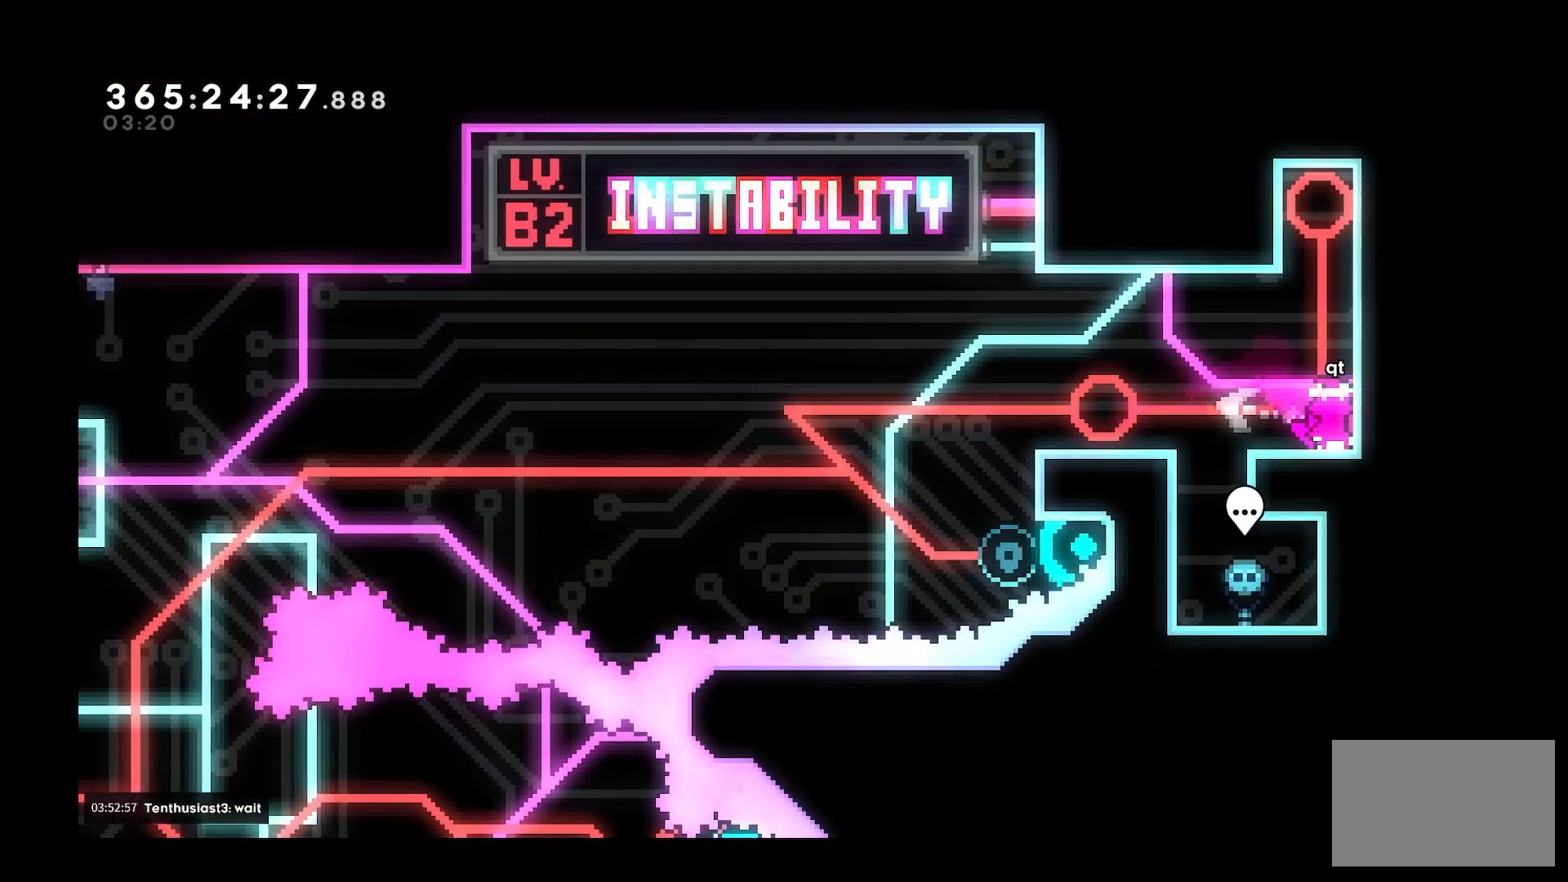
{"keys": ["a"], "events": [[333, "a", "down"]]}
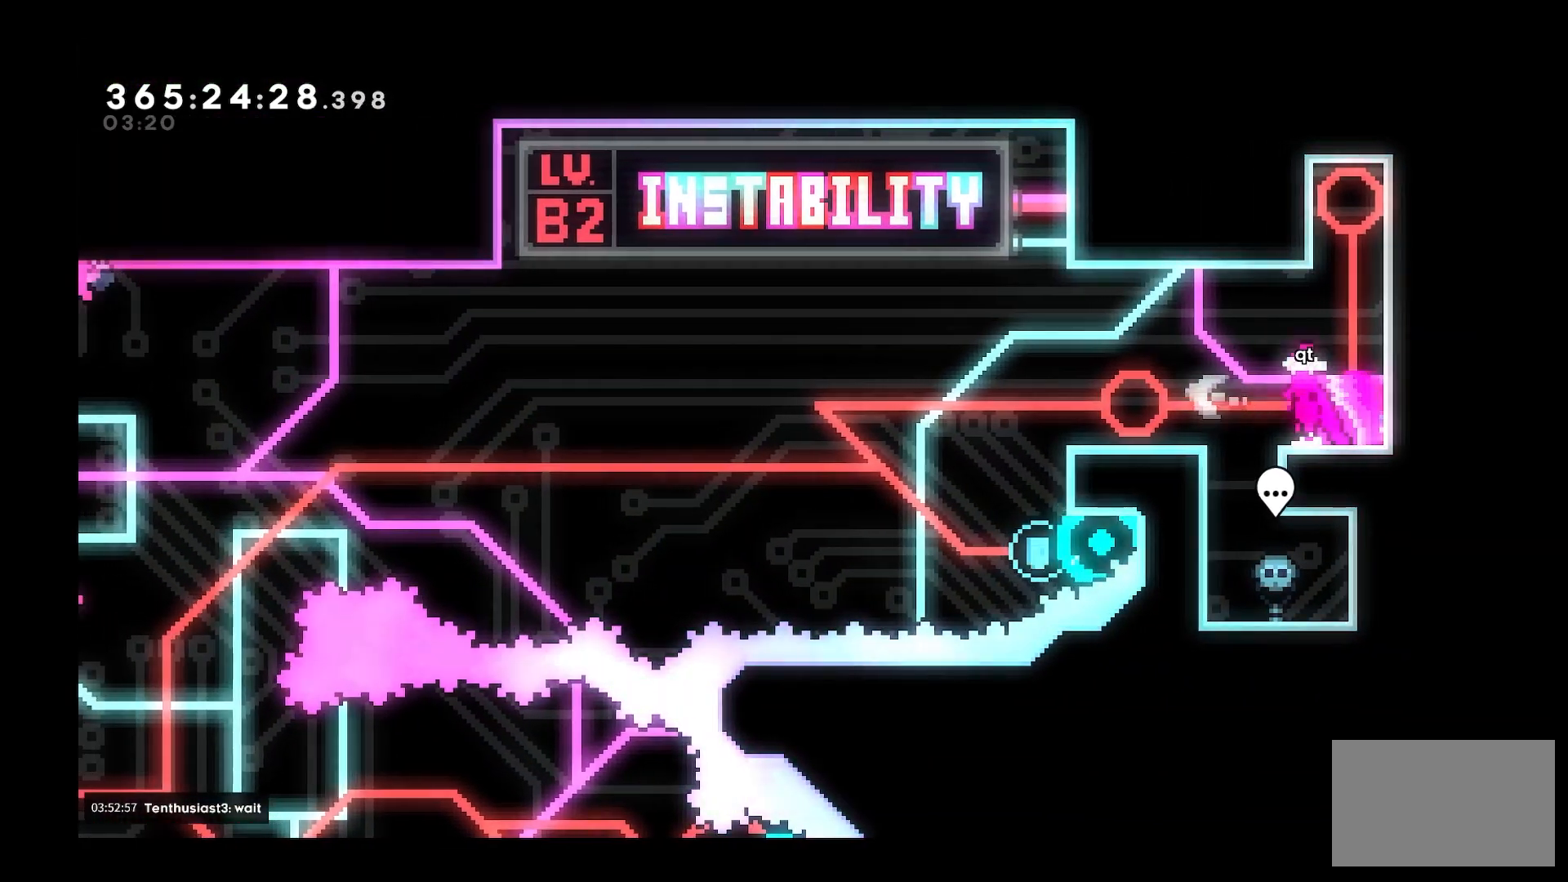
{"keys": ["a"], "events": [[17, "space", "down"], [167, "space", "up"], [200, "a", "up"], [450, "a", "down"]]}
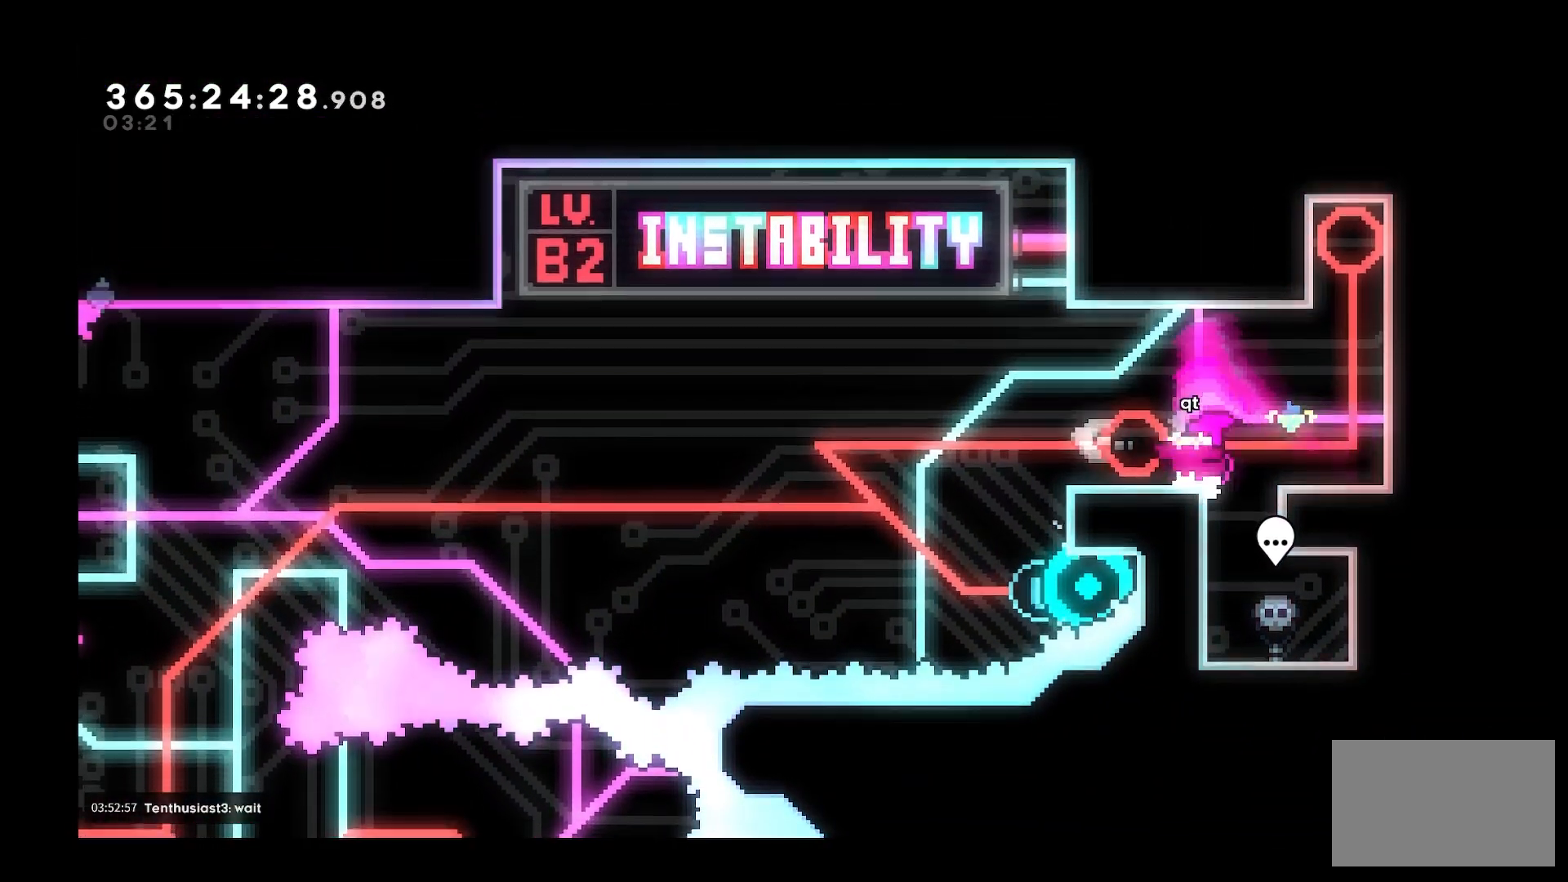
{"keys": ["a"], "events": [[83, "a", "up"], [500, "a", "down"]]}
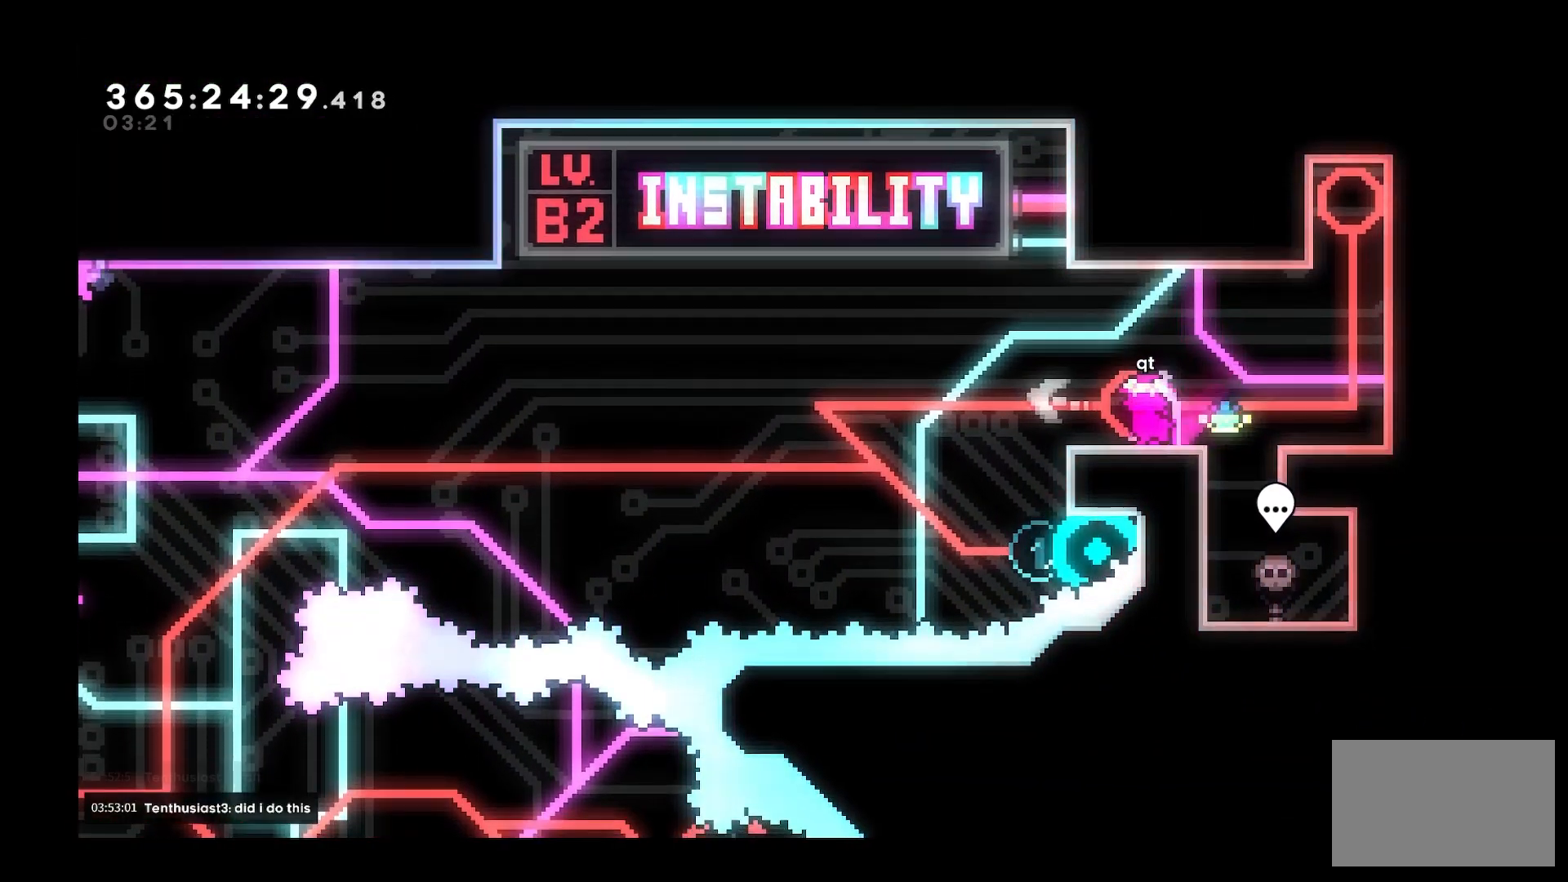
{"keys": [], "events": [[50, "space", "down"], [350, "space", "up"], [433, "a", "up"]]}
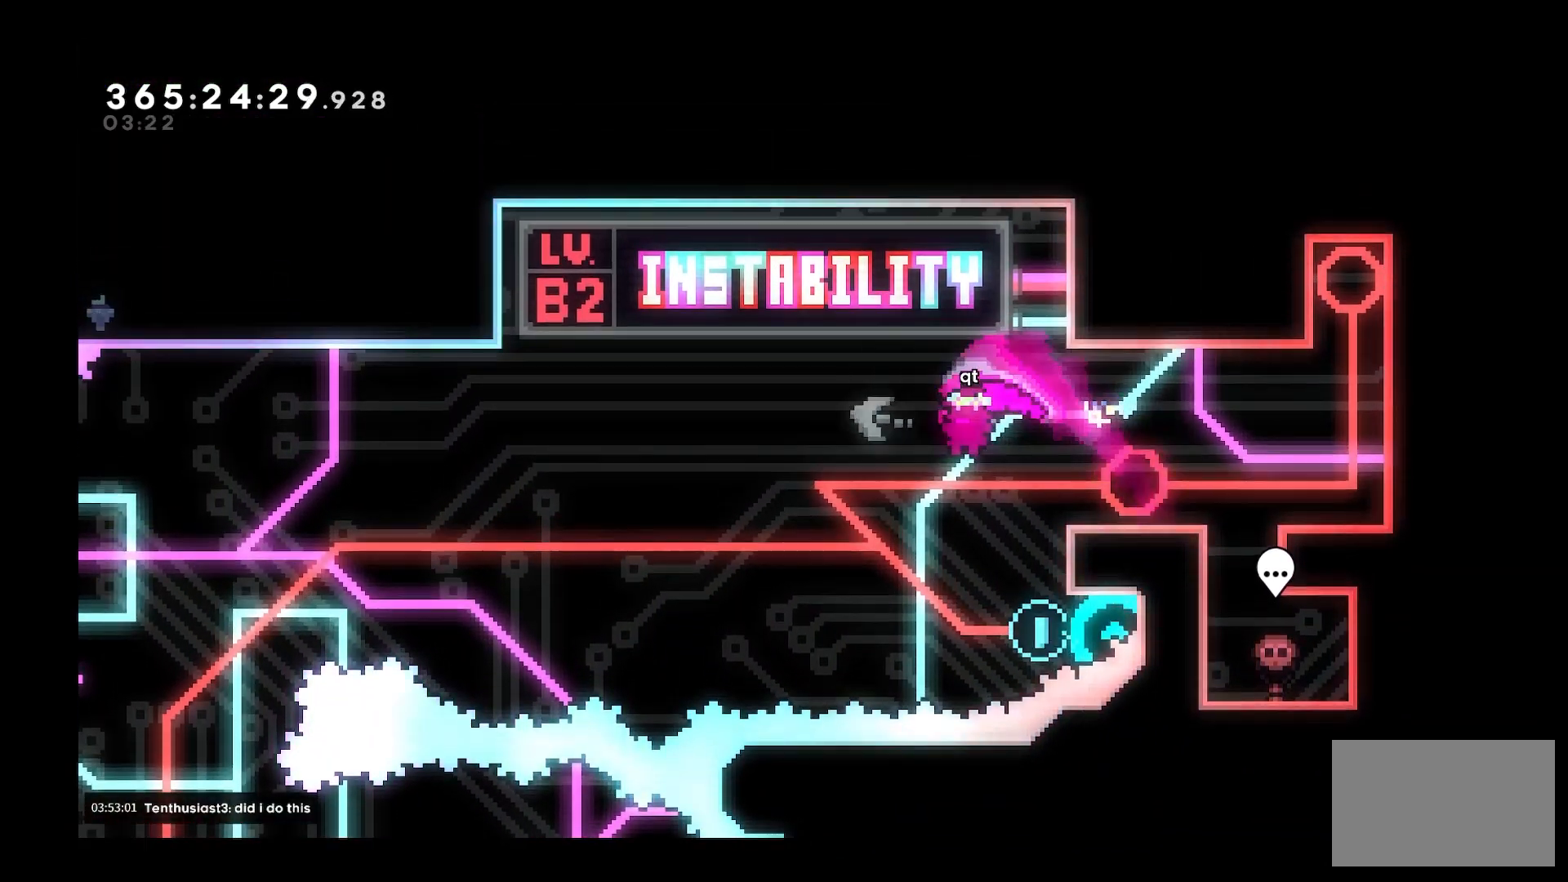
{"keys": ["a"], "events": [[250, "d", "down"], [350, "dash", "down"], [483, "a", "down"], [483, "d", "up"], [483, "dash", "up"]]}
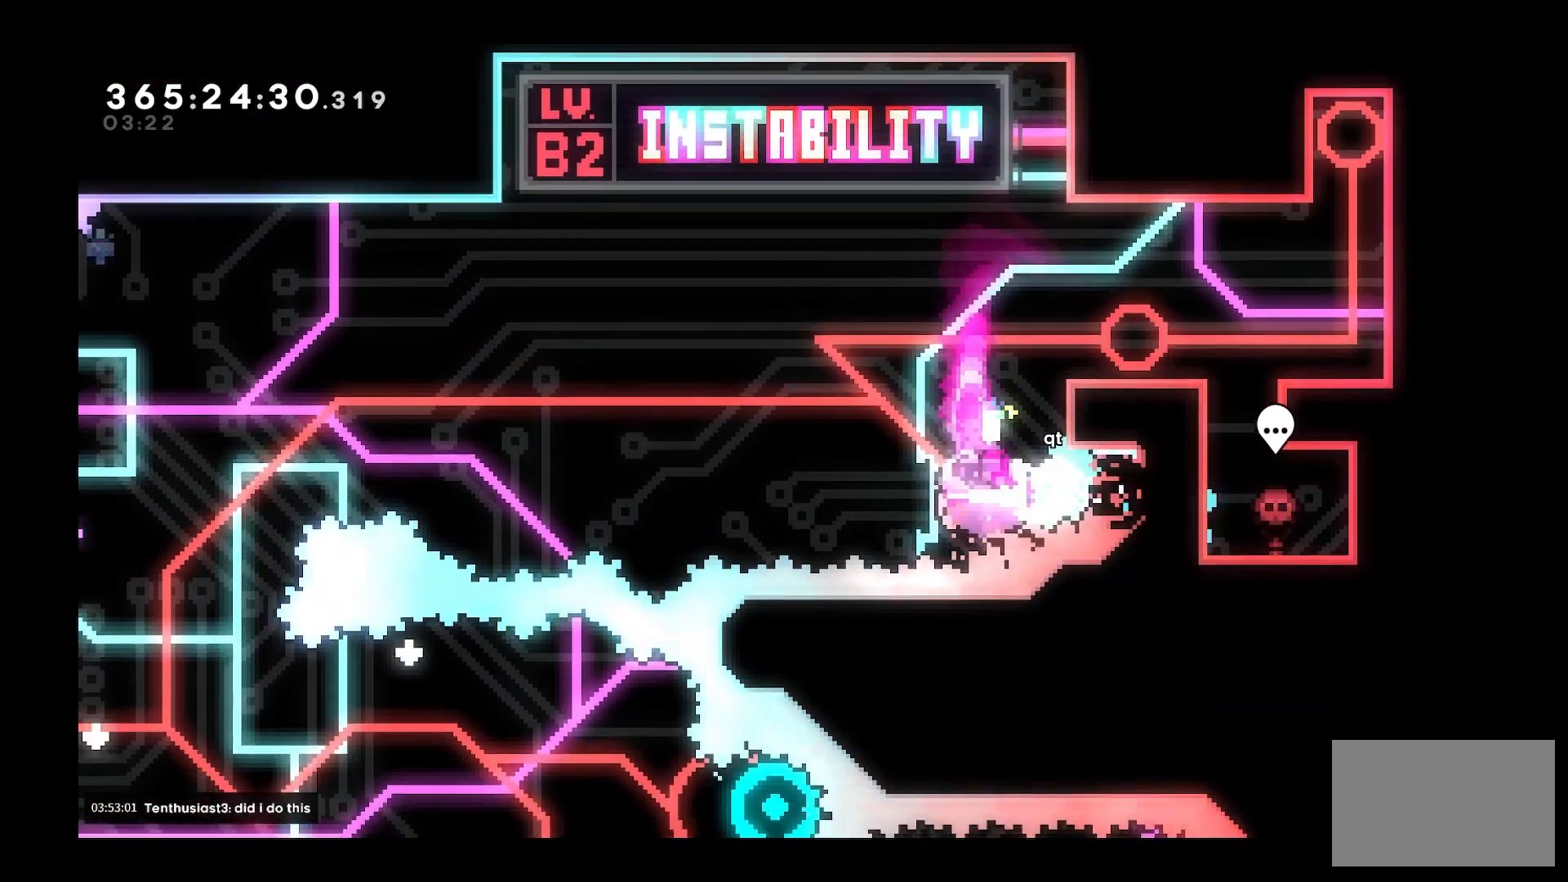
{"keys": ["a"], "events": []}
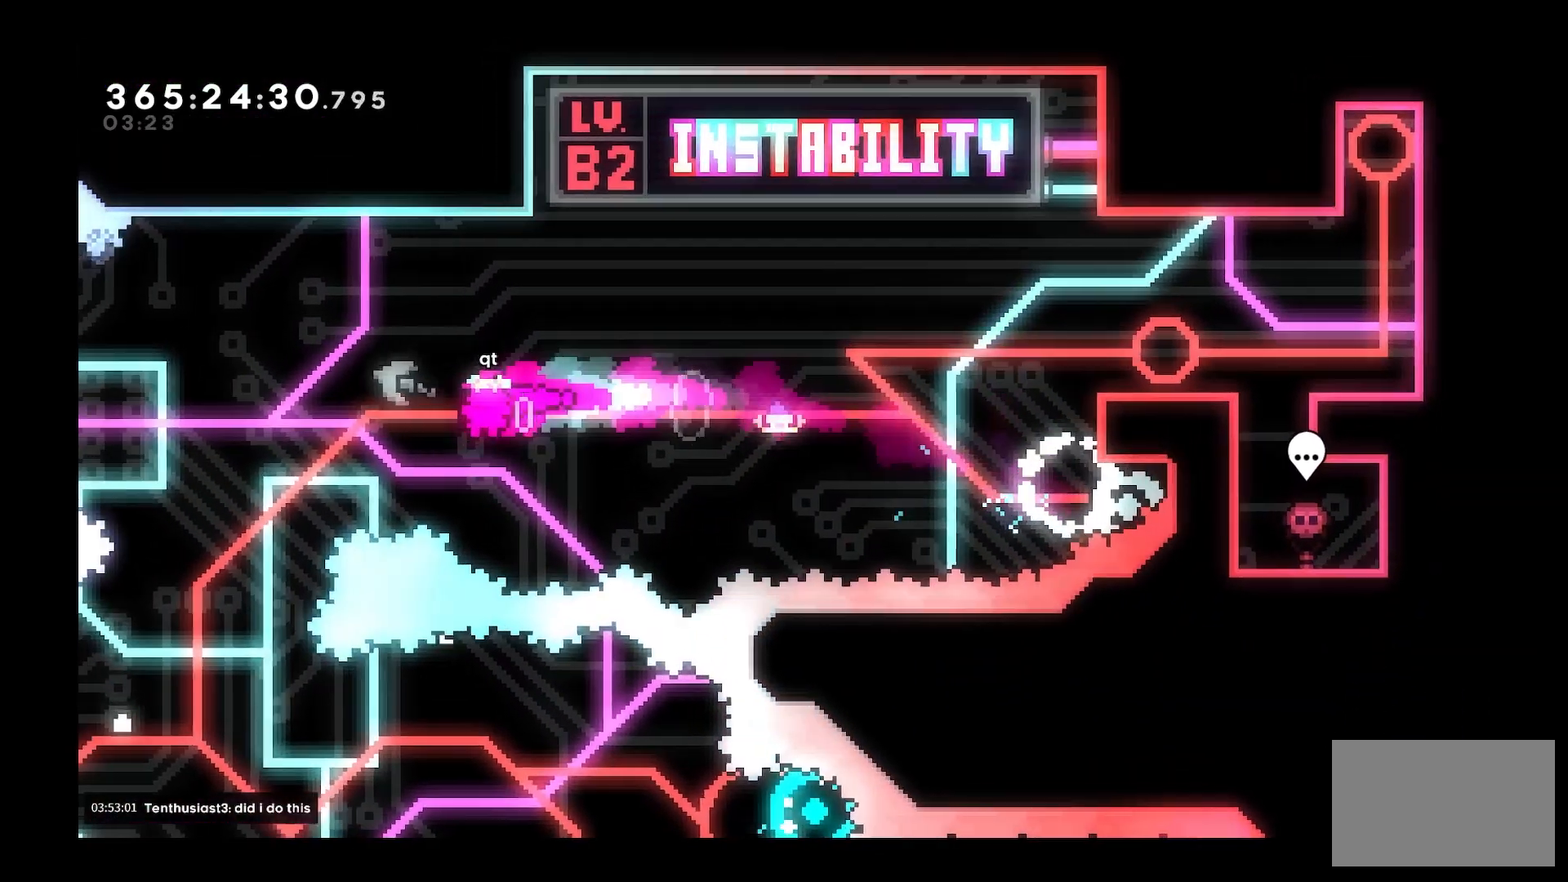
{"keys": ["s"], "events": [[333, "a", "up"], [383, "s", "down"]]}
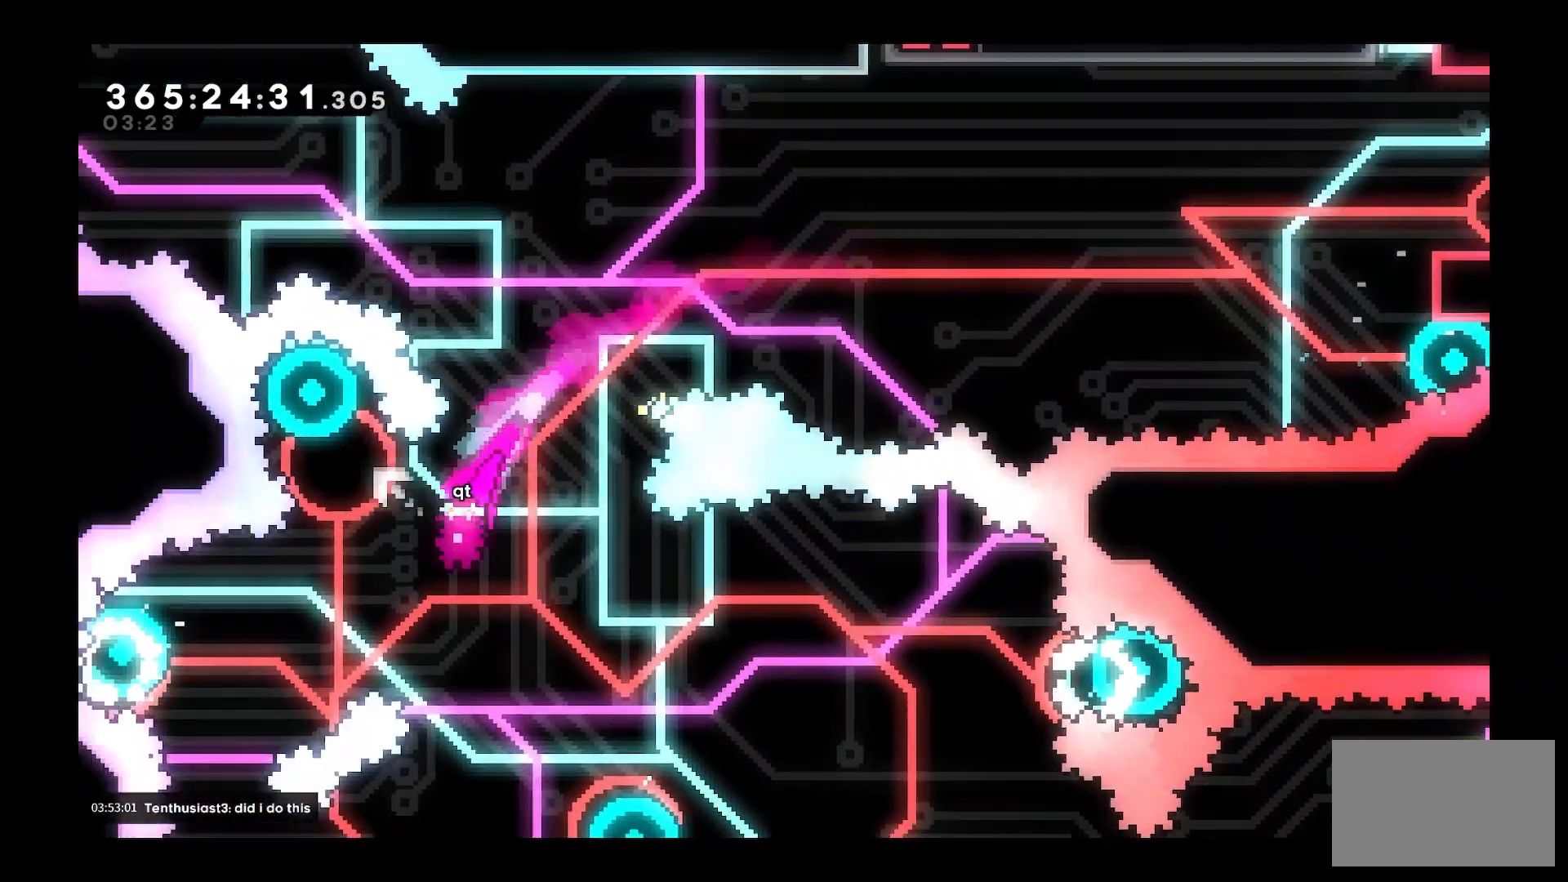
{"keys": ["d"], "events": [[67, "dash", "down"], [167, "dash", "up"], [300, "s", "up"], [433, "d", "down"]]}
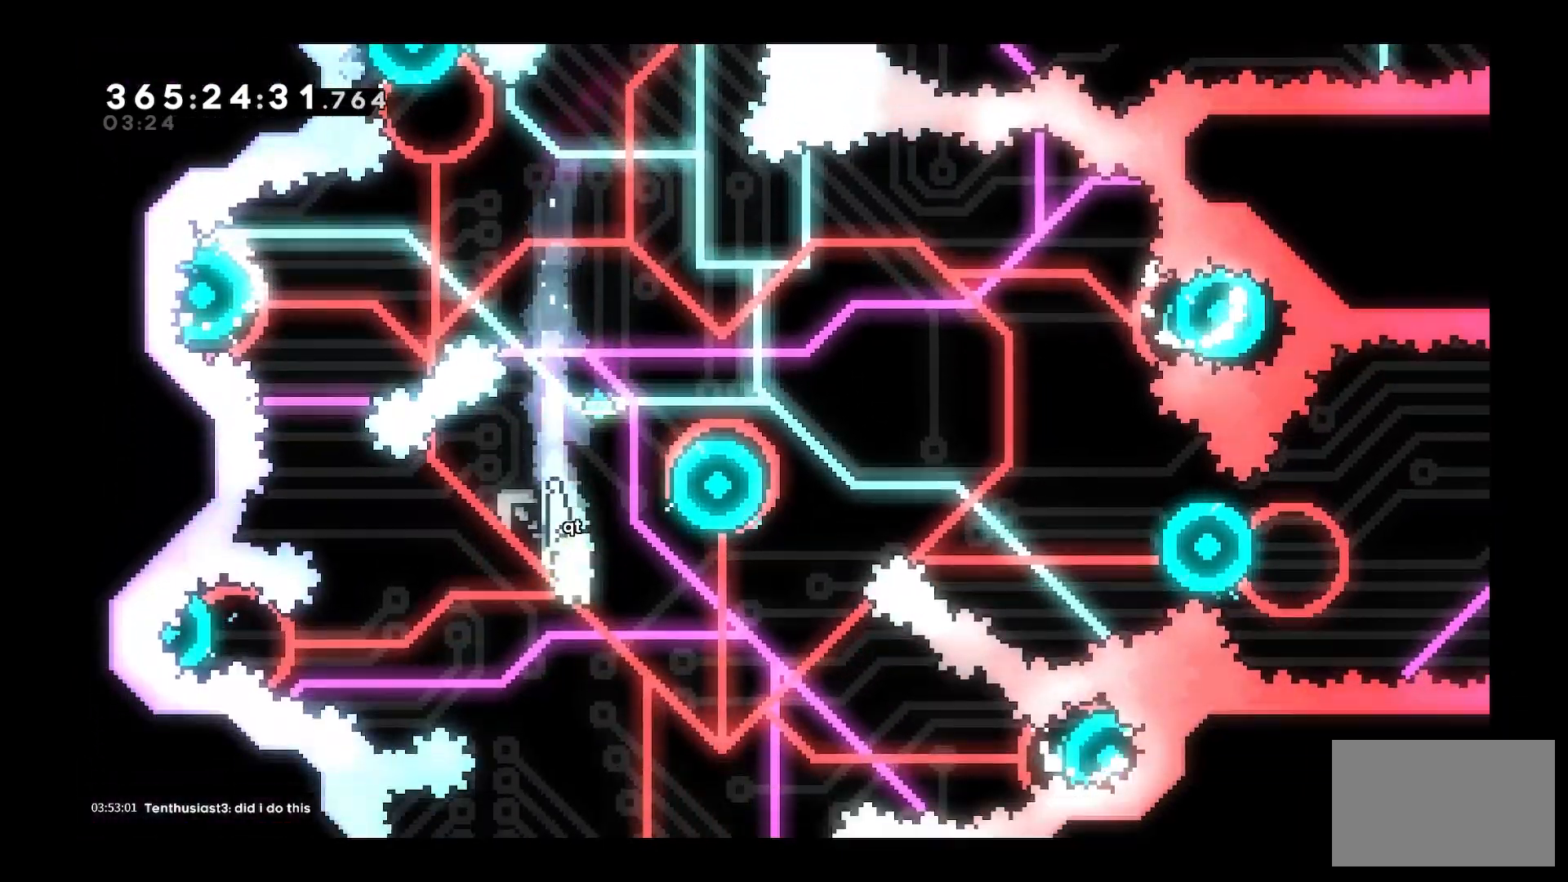
{"keys": ["a"], "events": [[317, "d", "up"], [417, "a", "down"]]}
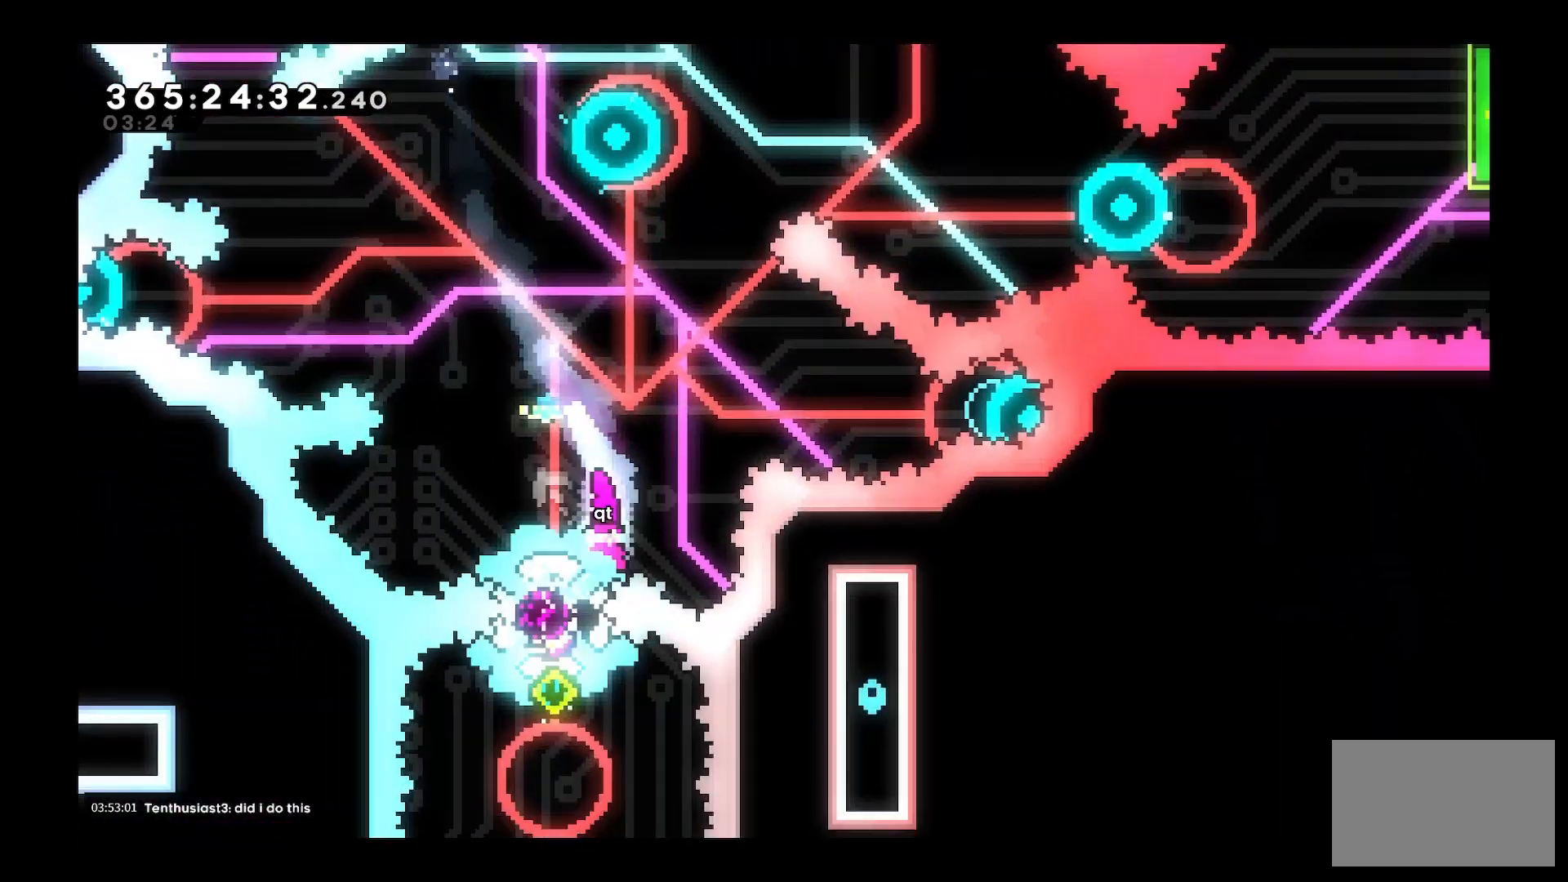
{"keys": [], "events": [[200, "a", "up"]]}
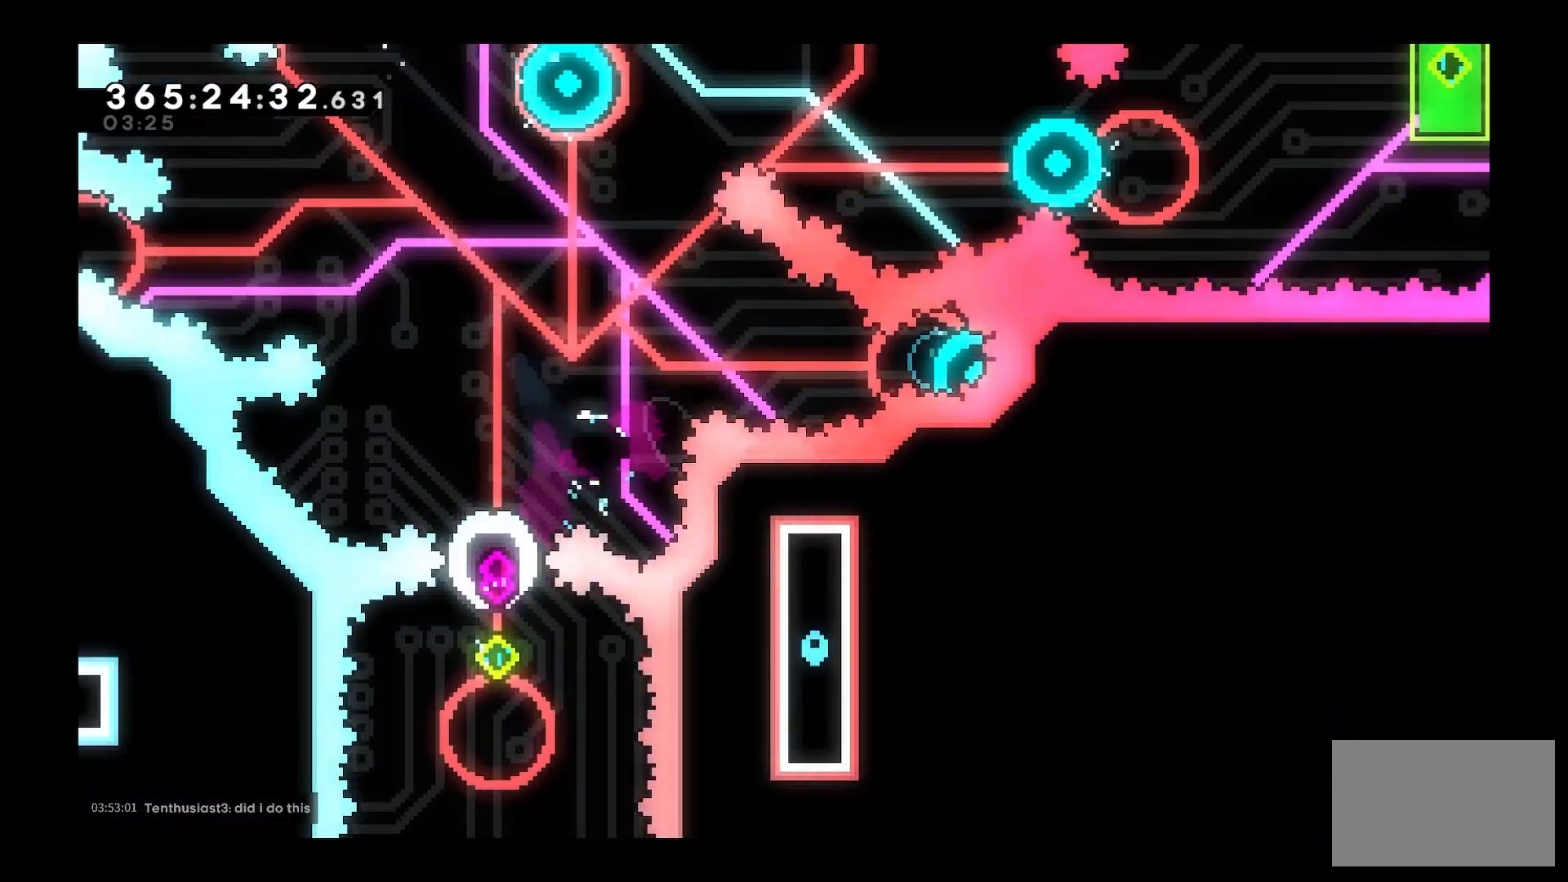
{"keys": [], "events": []}
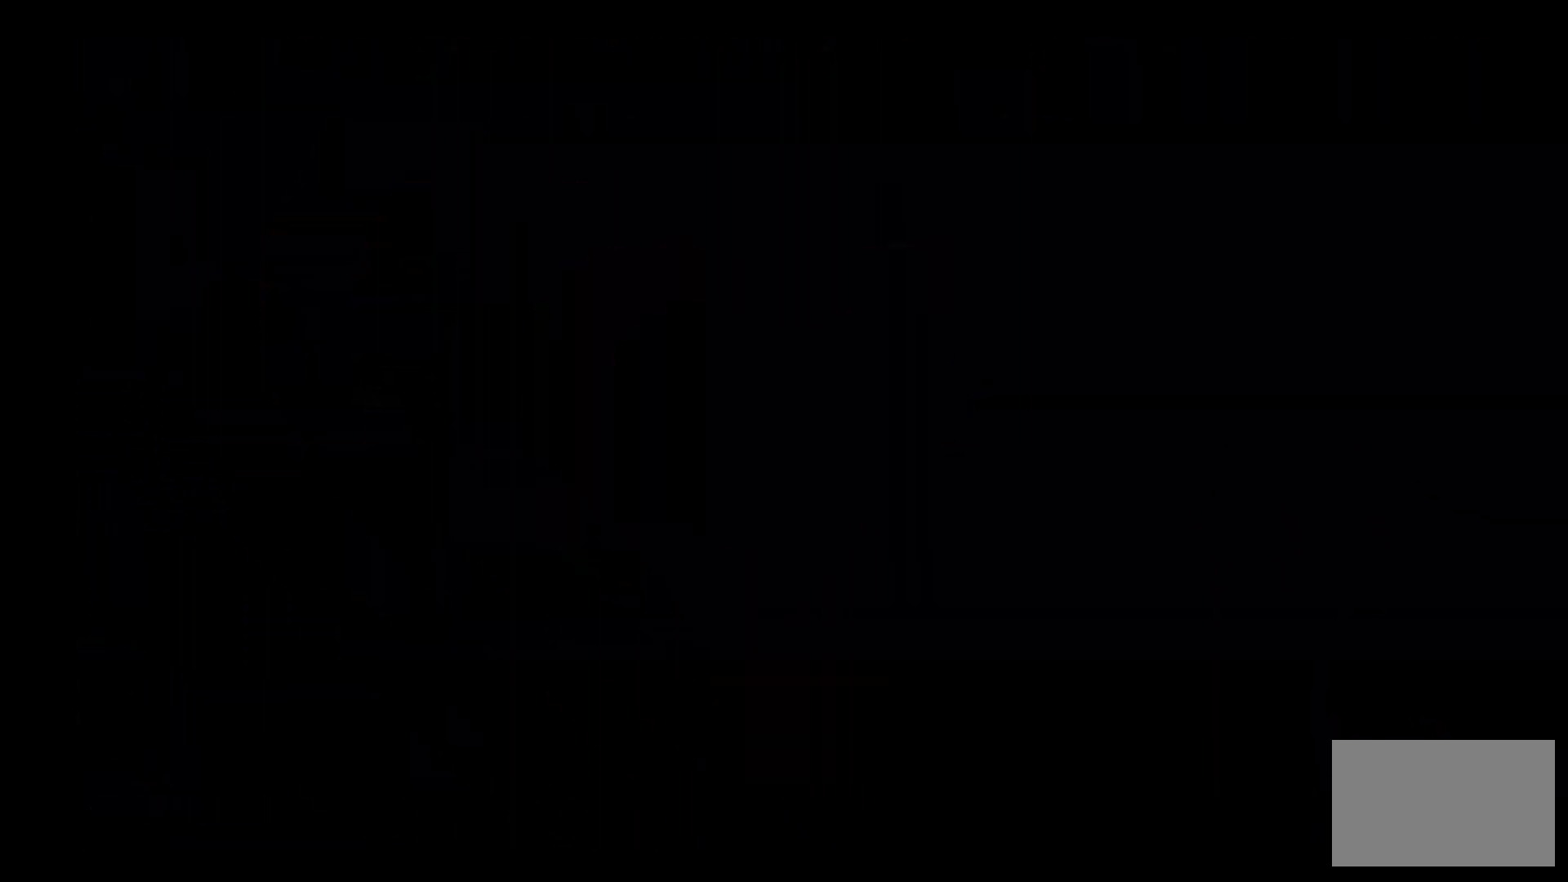
{"keys": ["a"], "events": [[400, "a", "down"]]}
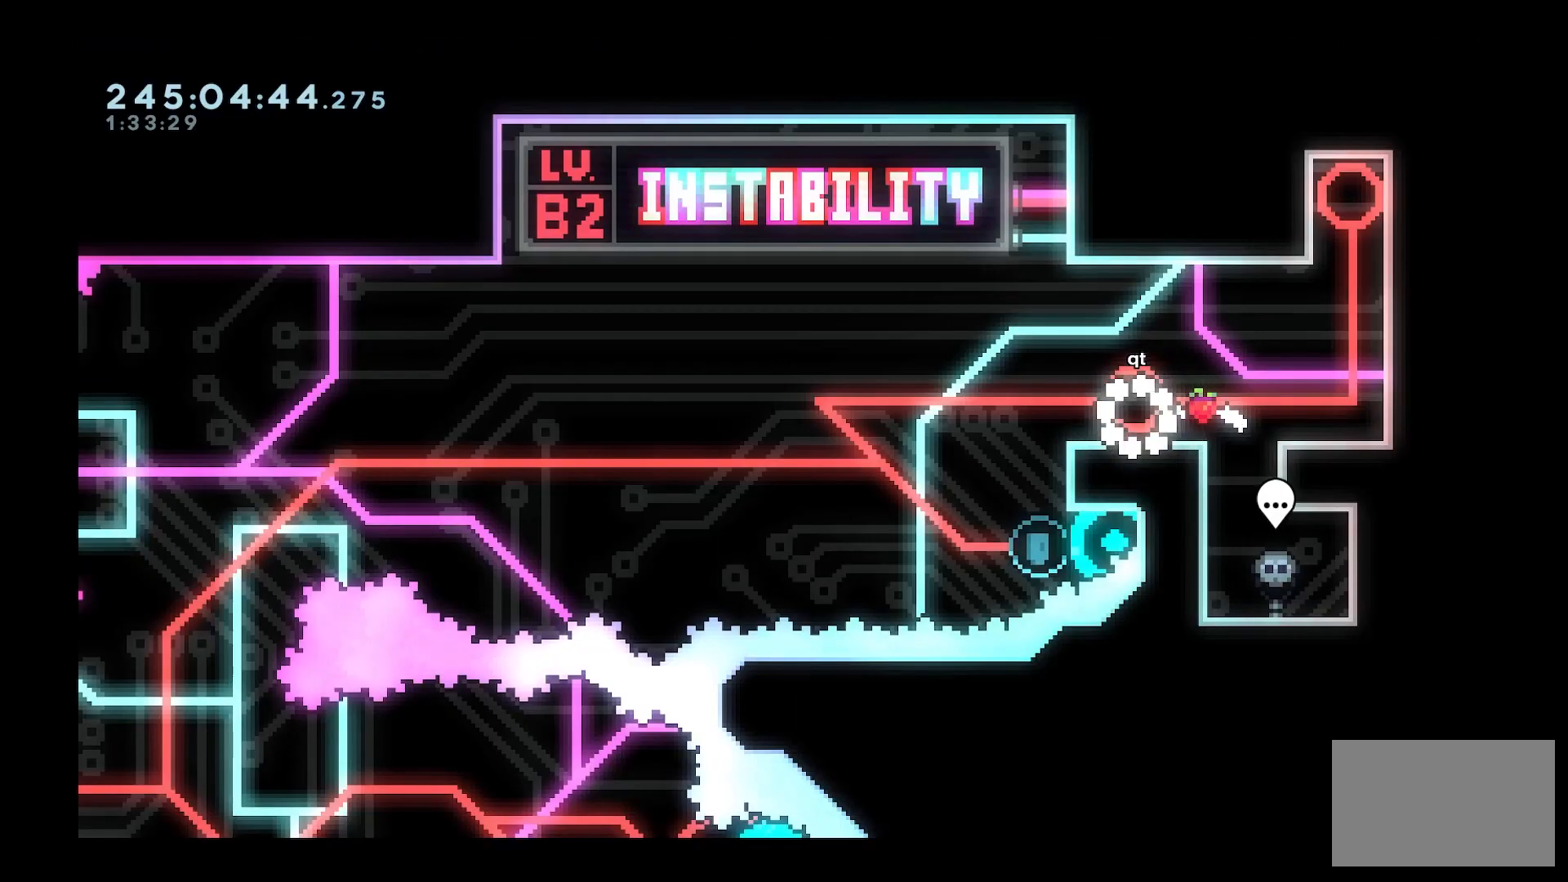
{"keys": ["a"], "events": []}
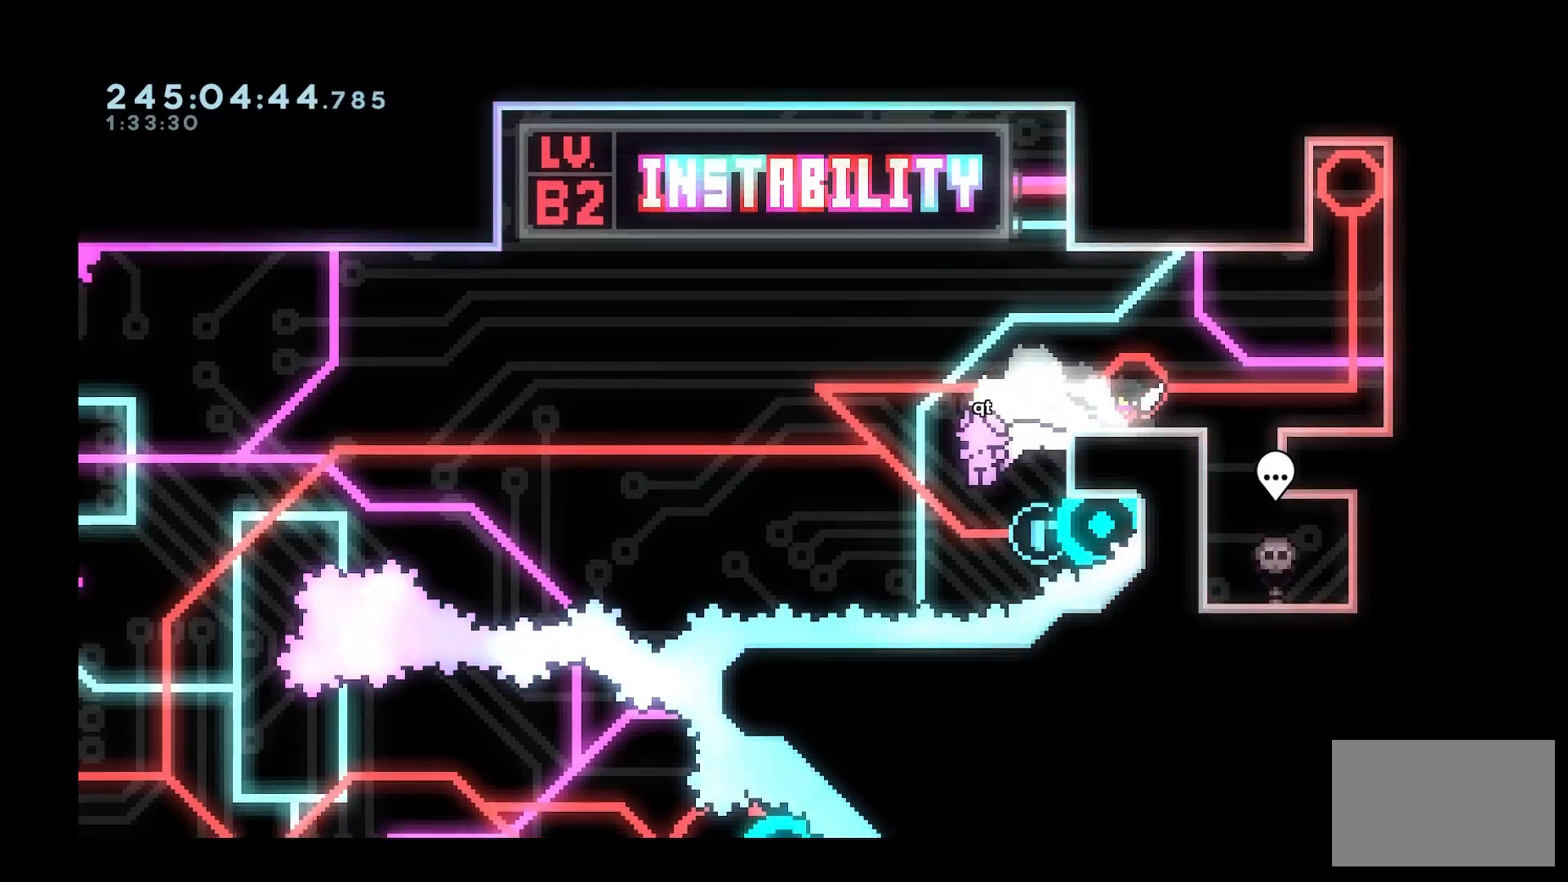
{"keys": ["a"], "events": [[17, "a", "up"], [67, "d", "down"], [100, "demo", "down"], [200, "a", "down"], [200, "d", "up"], [250, "demo", "up"]]}
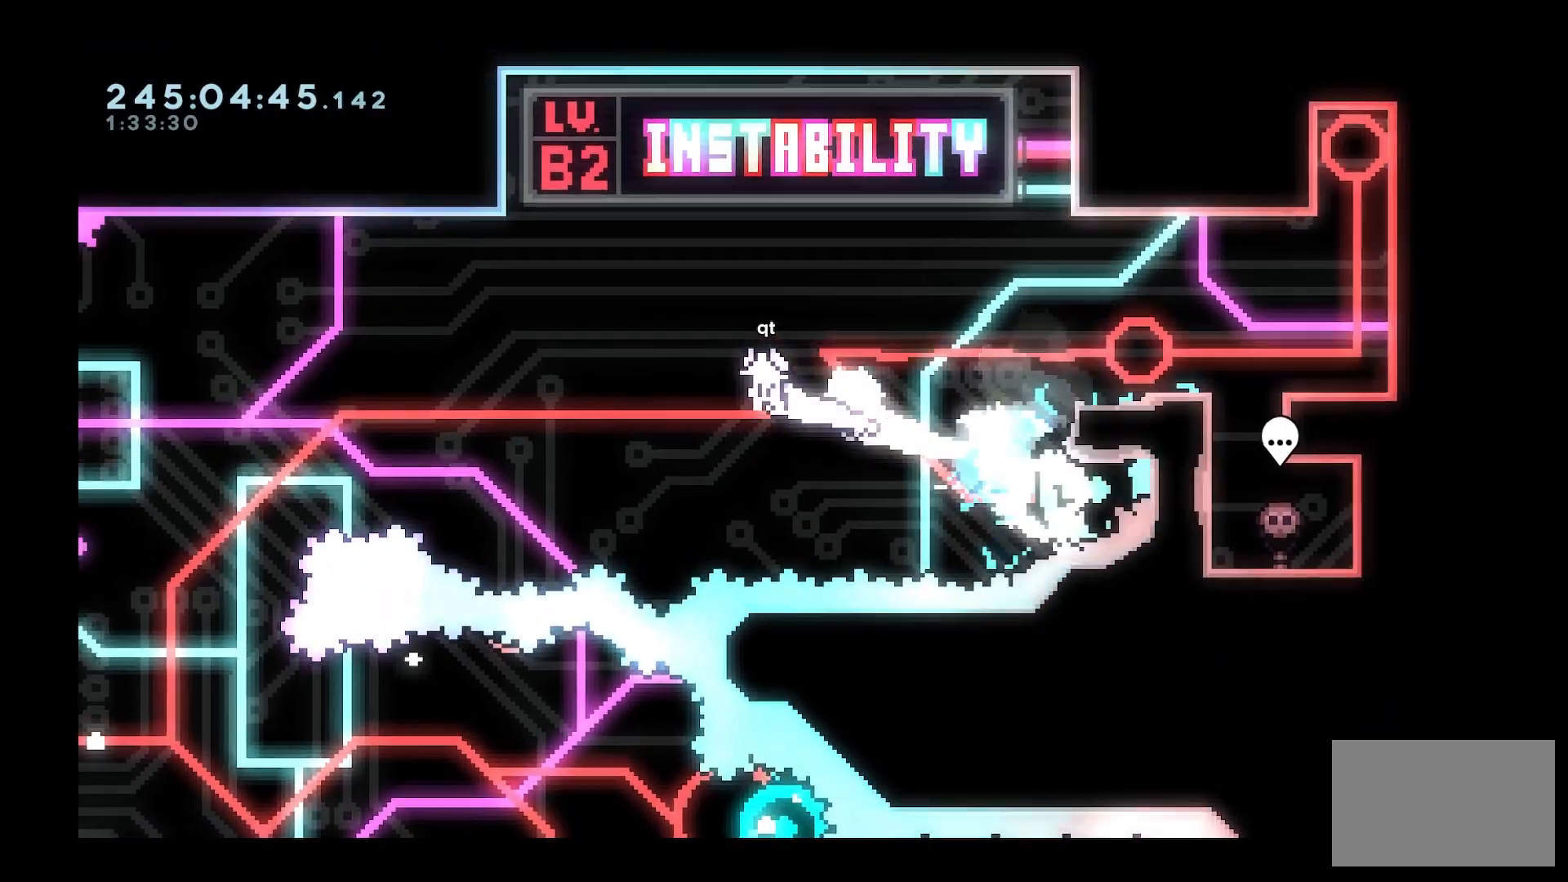
{"keys": [], "events": [[267, "a", "up"]]}
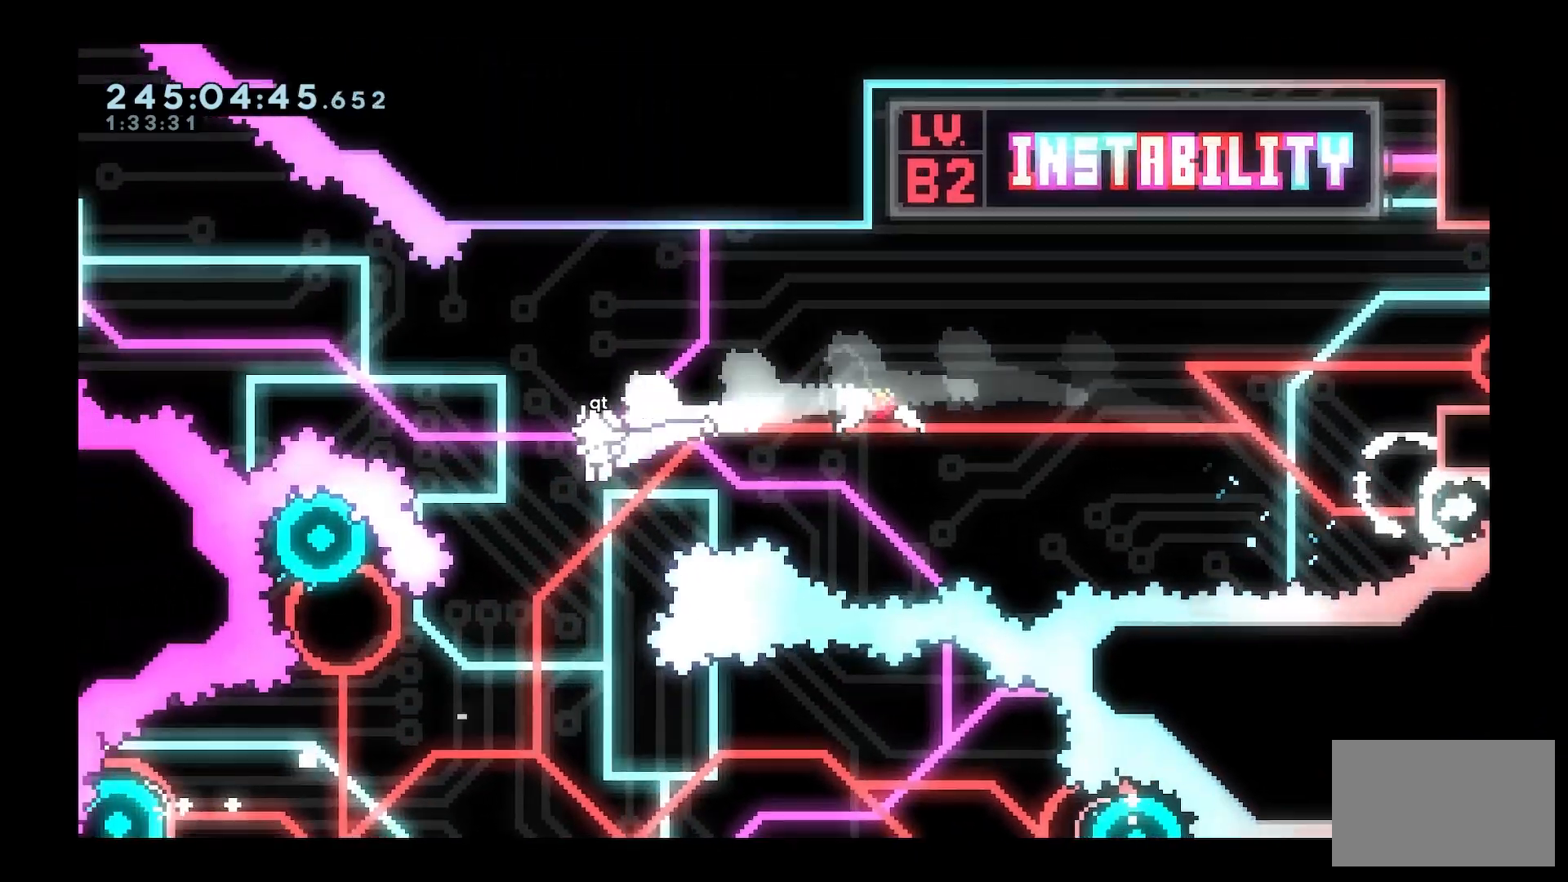
{"keys": [], "events": []}
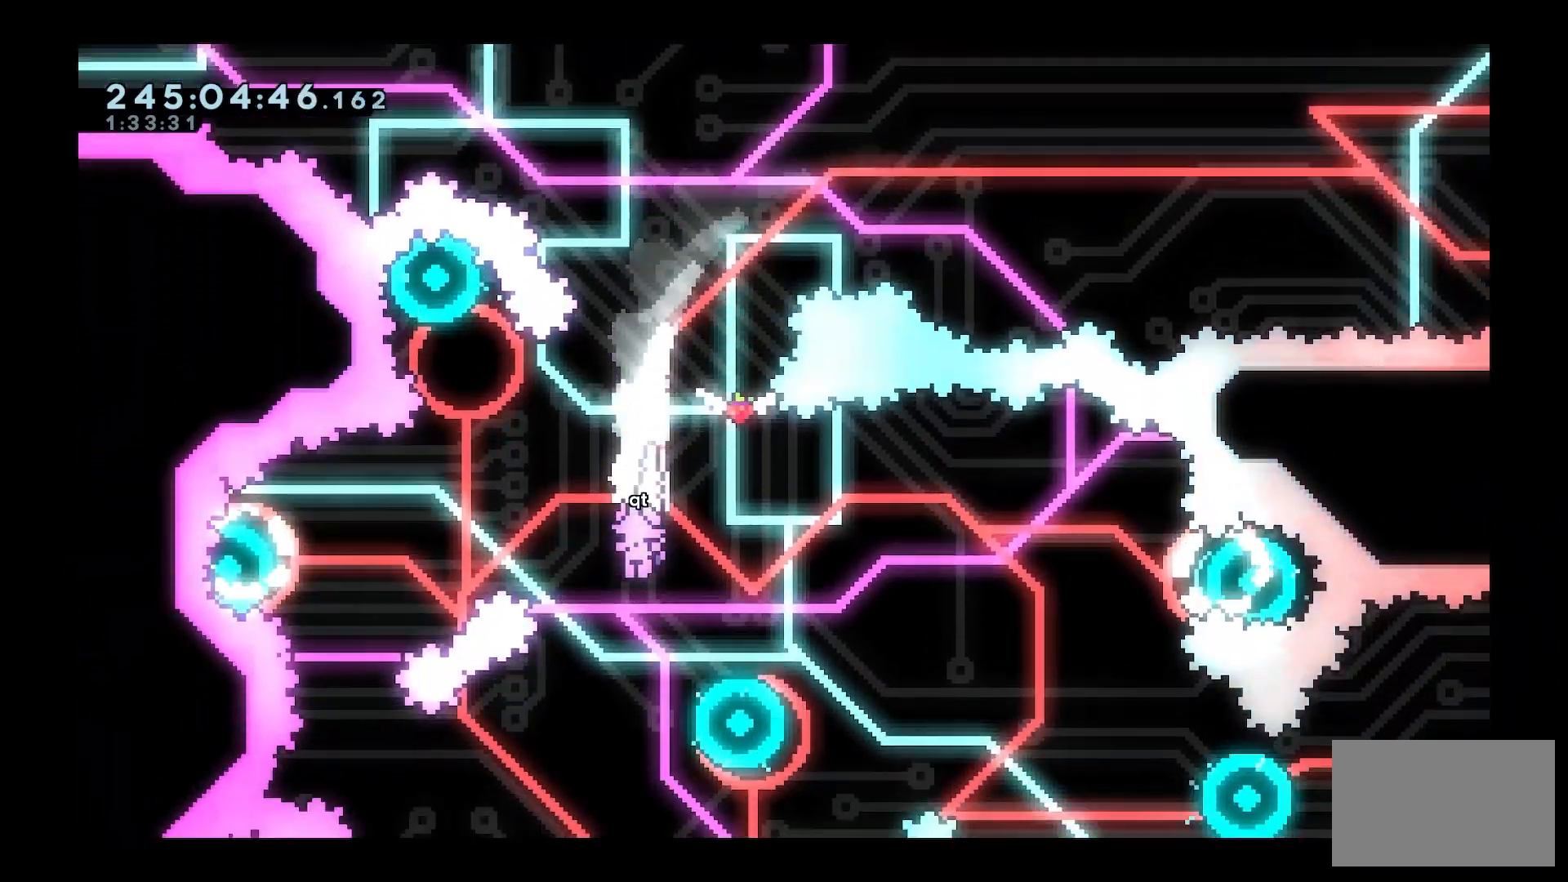
{"keys": [], "events": [[217, "d", "down"], [217, "demo", "down"], [217, "w", "down"], [350, "demo", "up"], [433, "d", "up"], [433, "w", "up"]]}
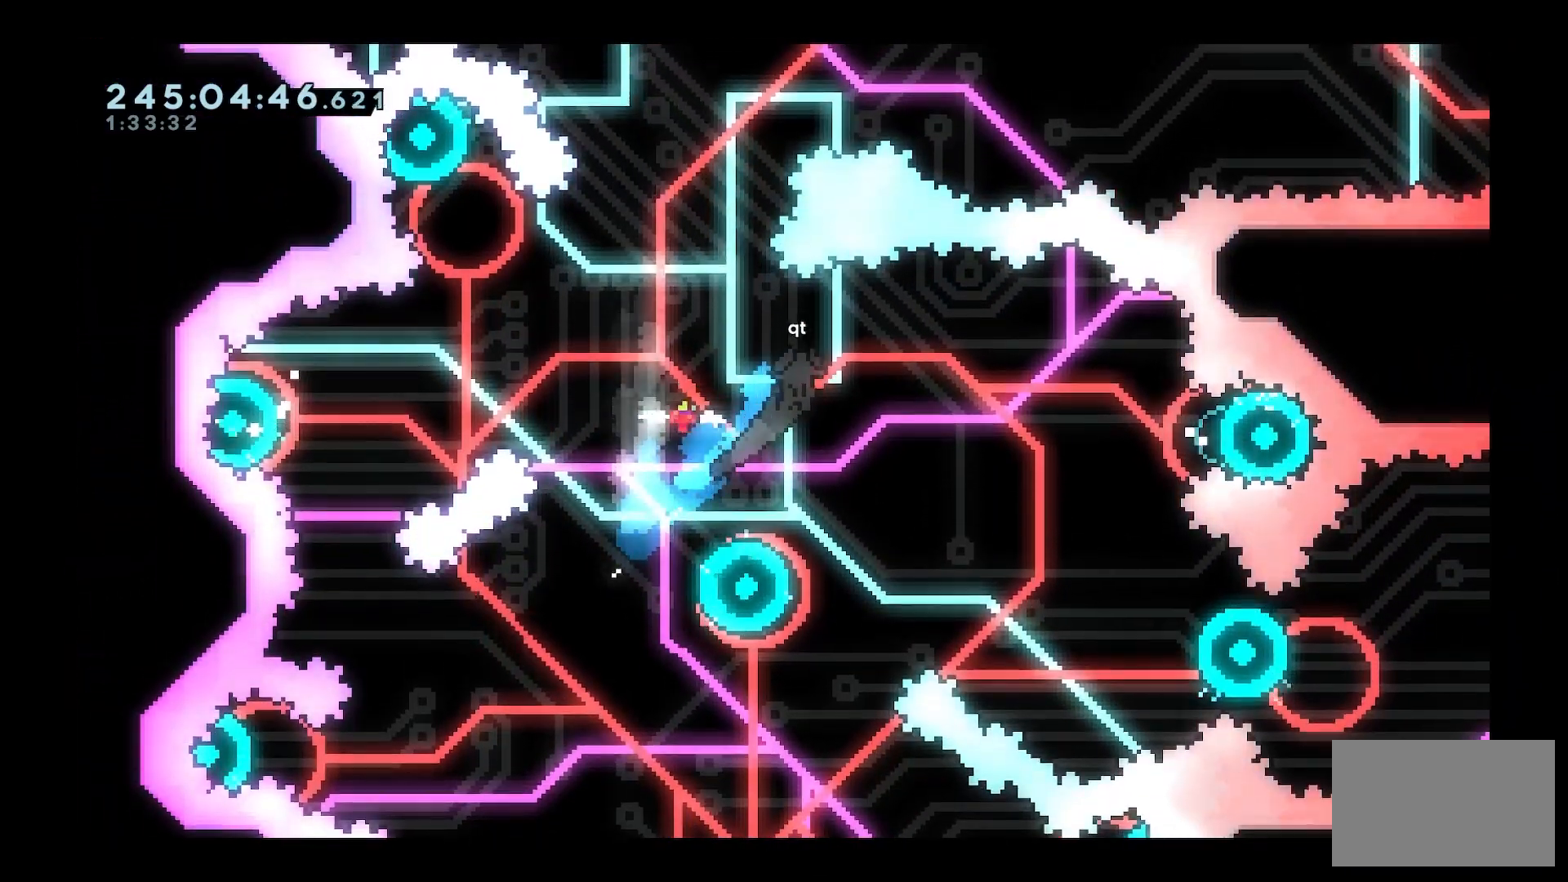
{"keys": ["d"], "events": [[417, "d", "down"]]}
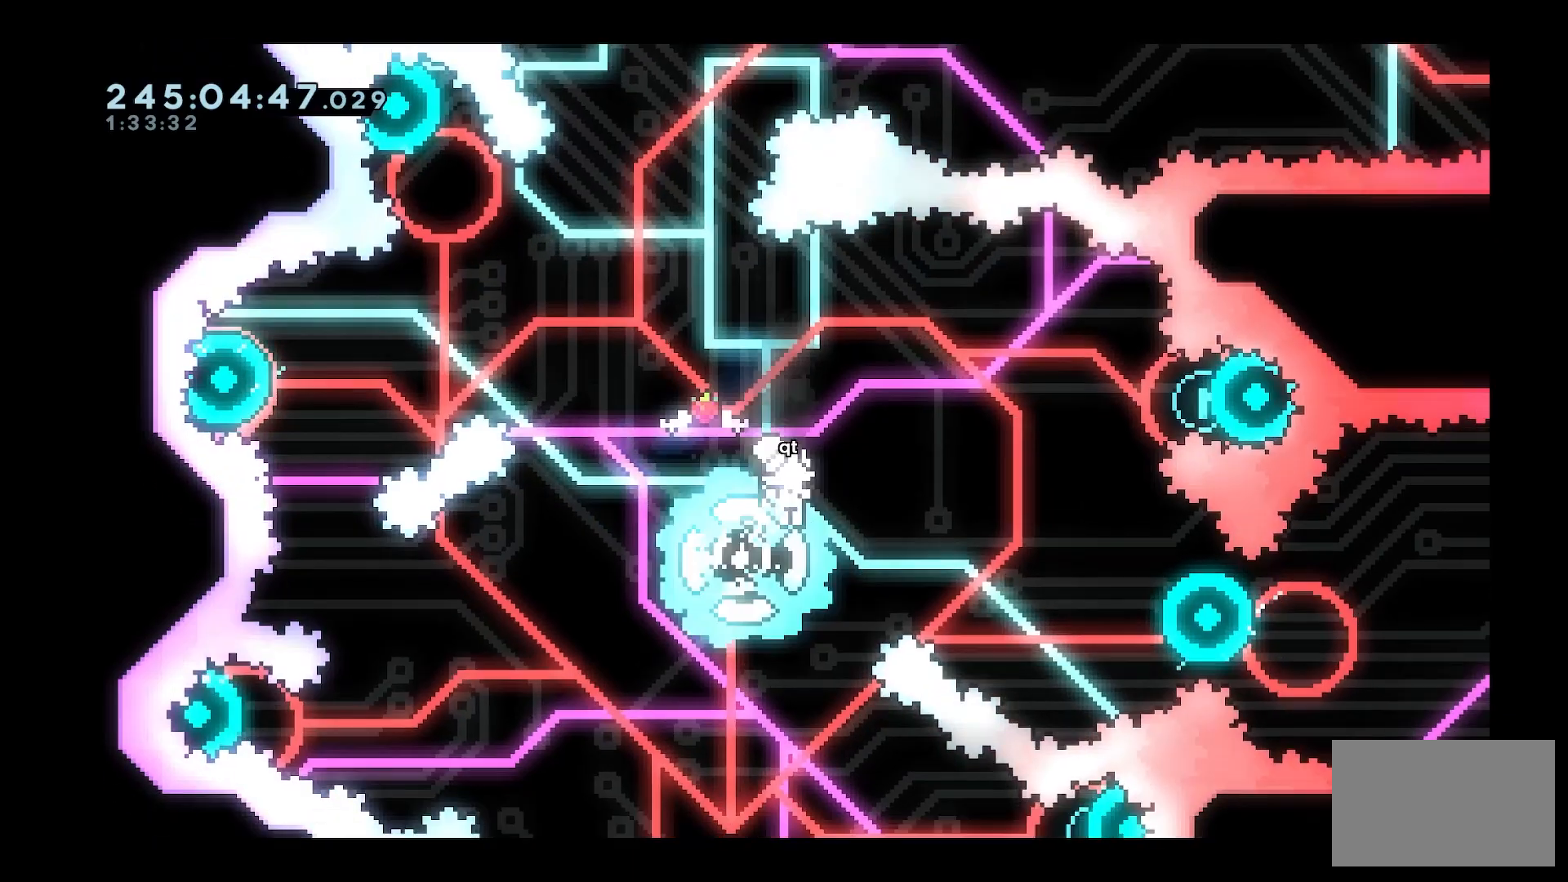
{"keys": [], "events": [[233, "d", "up"]]}
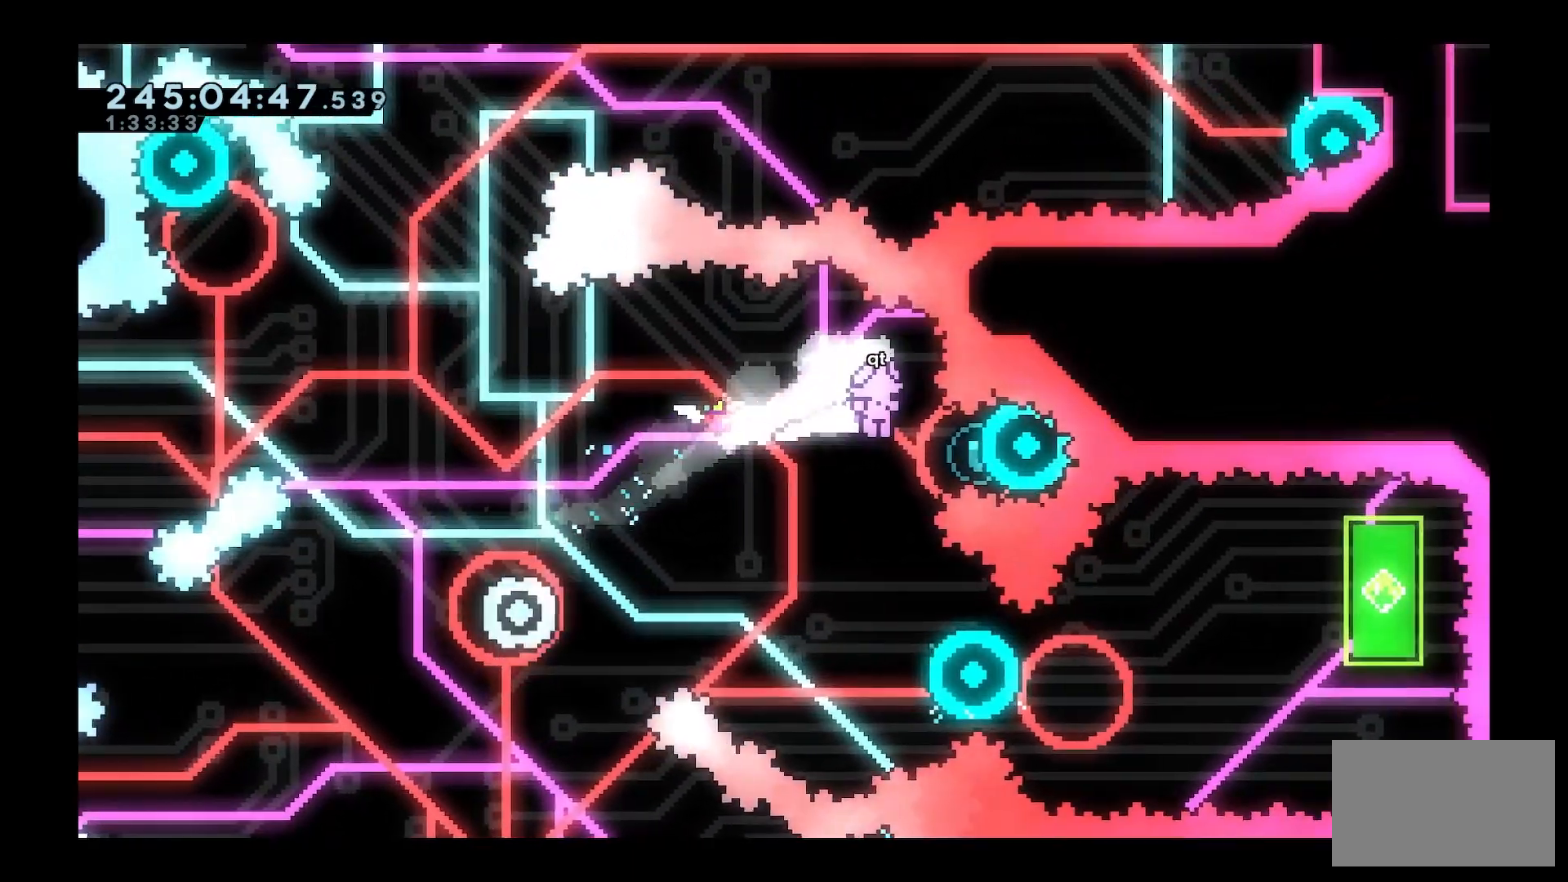
{"keys": ["a"], "events": [[67, "d", "down"], [117, "demo", "down"], [200, "a", "down"], [200, "d", "up"], [300, "demo", "up"]]}
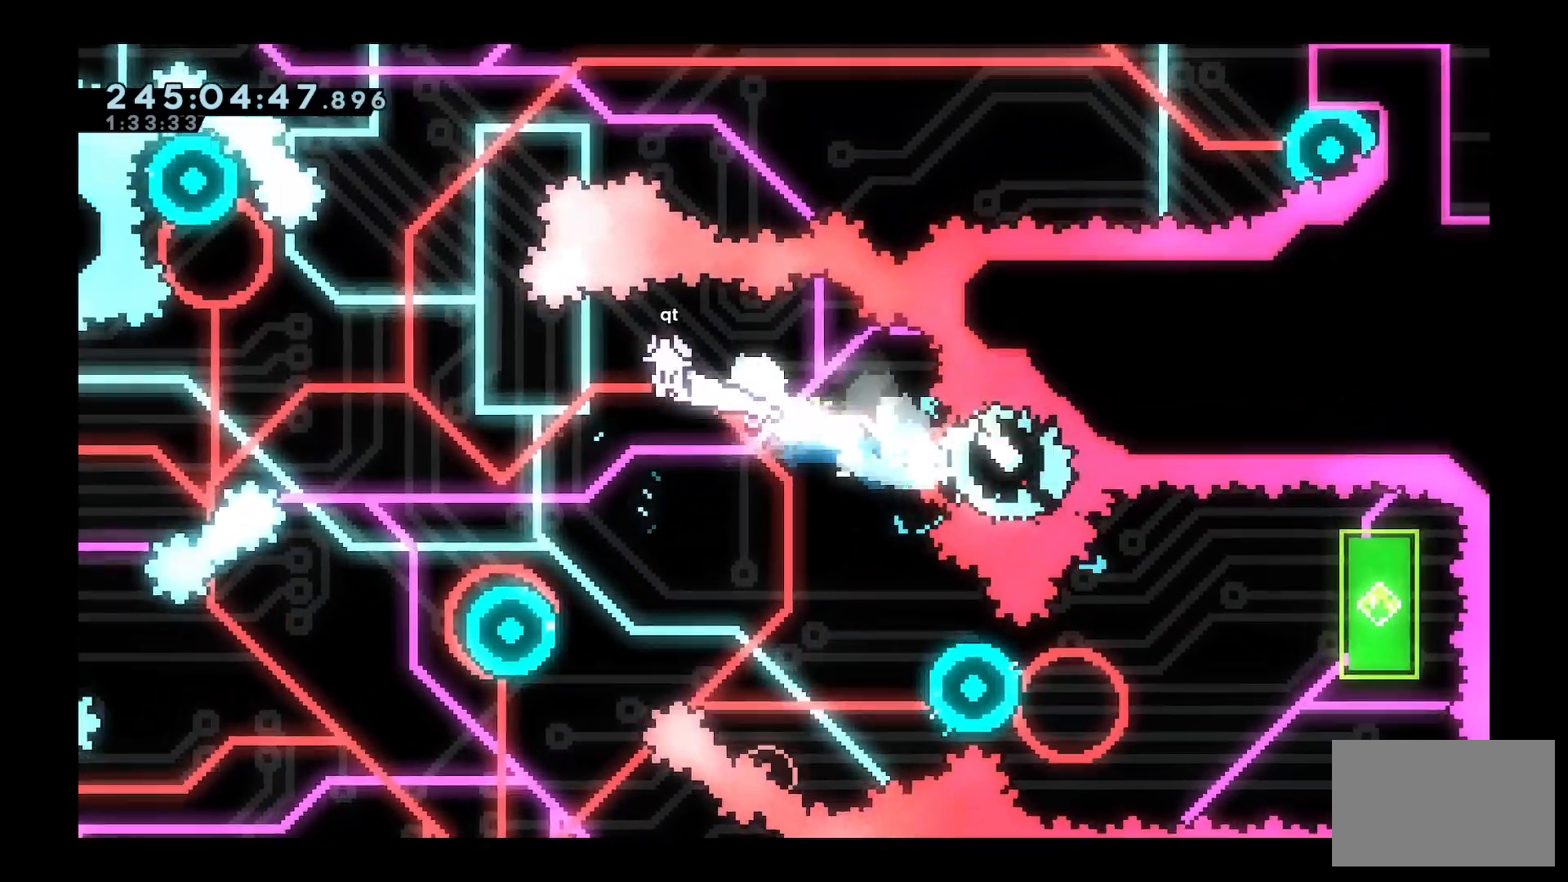
{"keys": ["a"], "events": []}
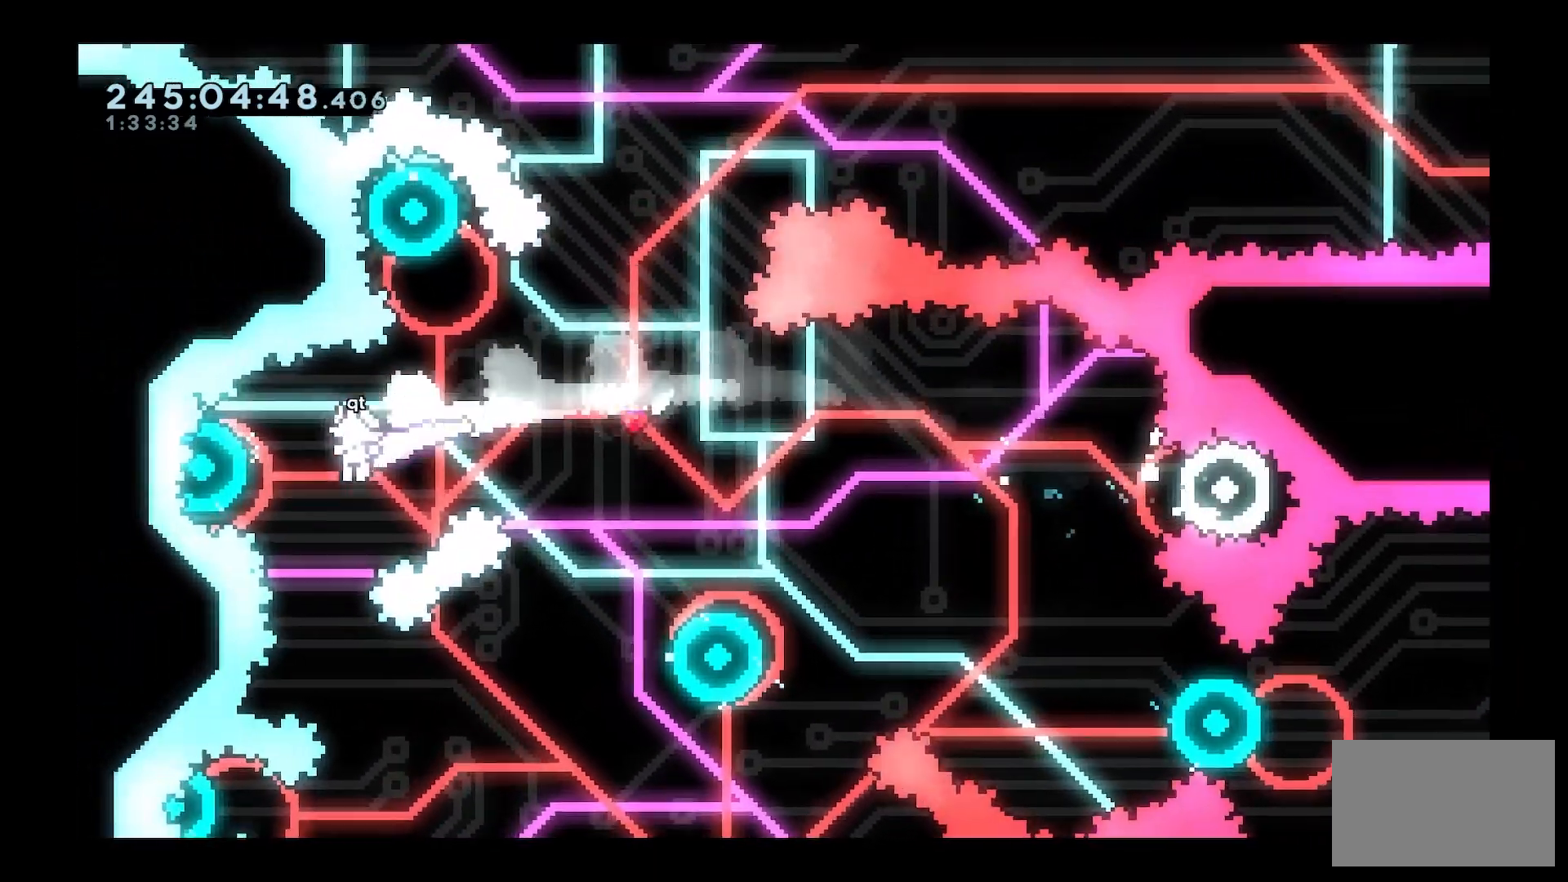
{"keys": [], "events": [[50, "demo", "down"], [233, "demo", "up"], [367, "a", "up"]]}
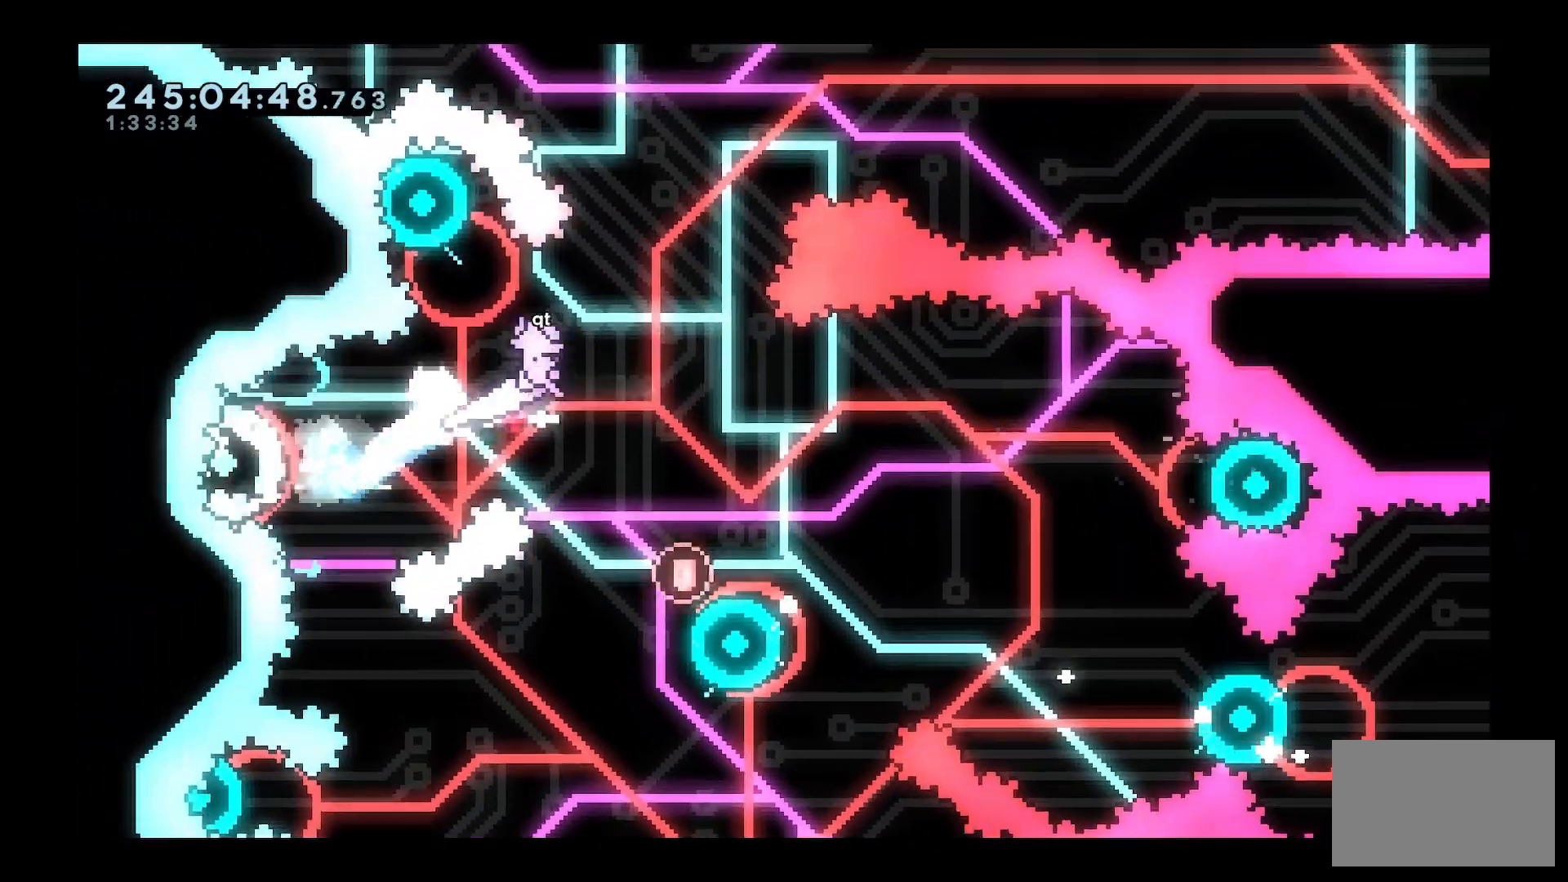
{"keys": [], "events": [[100, "s", "down"], [150, "demo", "down"], [250, "s", "up"], [300, "demo", "up"]]}